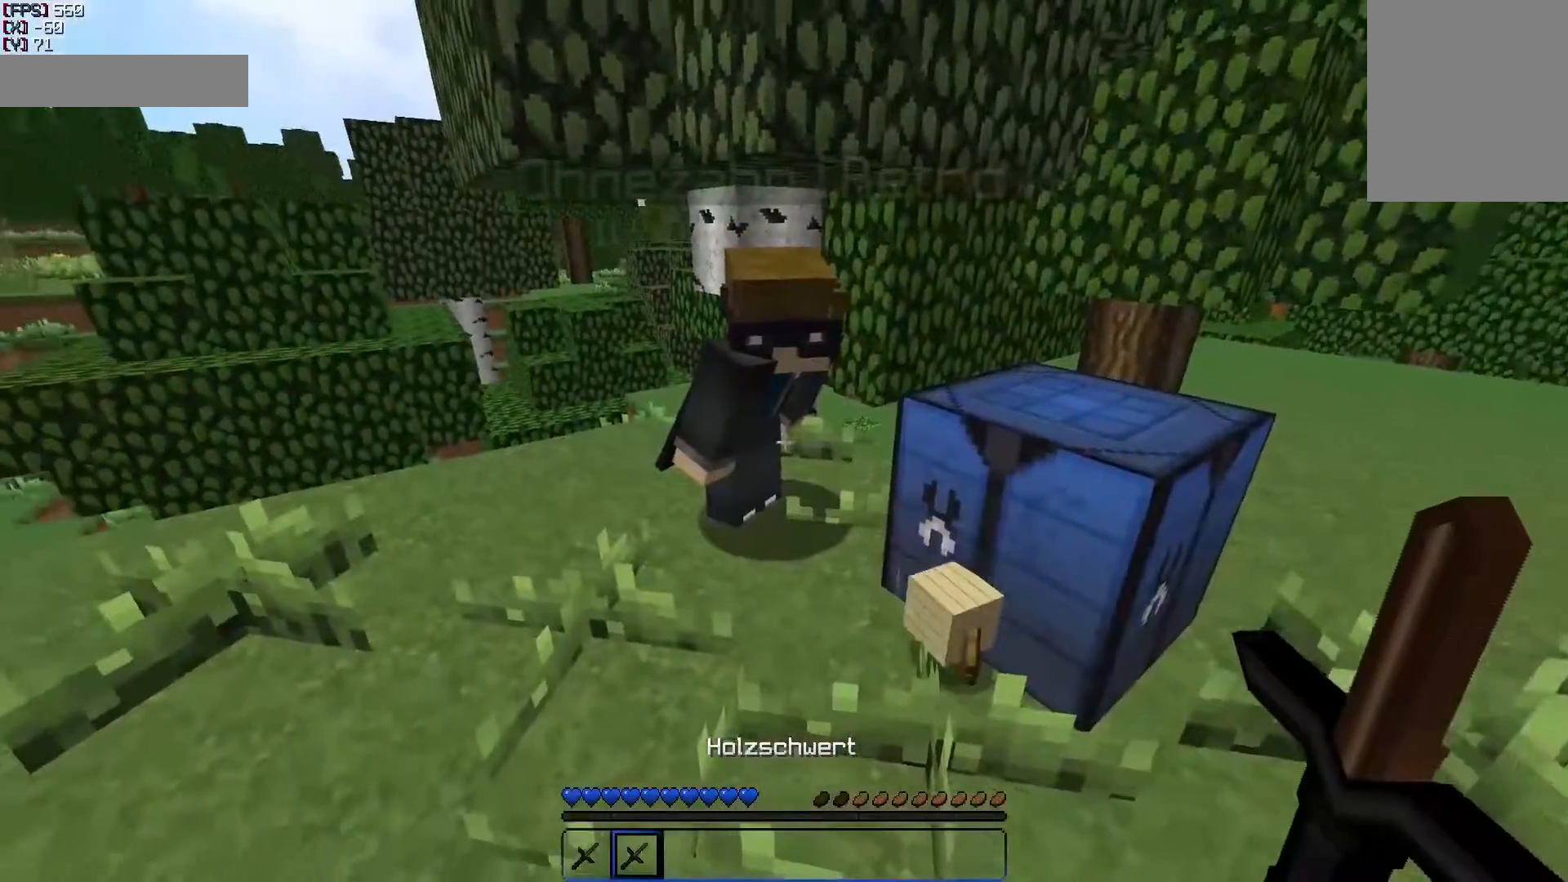
Gameplay with keyboard and mouse; each line is a JSON object with the keys and mouse buttons held at the frame after it. "events" lists presses ("down") and releases ("up") of "a", "d", "s", "w", "mouse_left" and "mouse_right" between this image and that frame as [ms after this image, input, new state], when the widget could be followed in between. "mouse_left", "mouse_right" = the "left", "right" buttons of the "mouse" list. No other keys are recorded. Fast repeated clicks can show as one long hold. Mouse movement is not recorded.
{"keys": ["d"], "mouse": [], "events": [[183, "d", "down"], [433, "d", "up"], [483, "d", "down"]]}
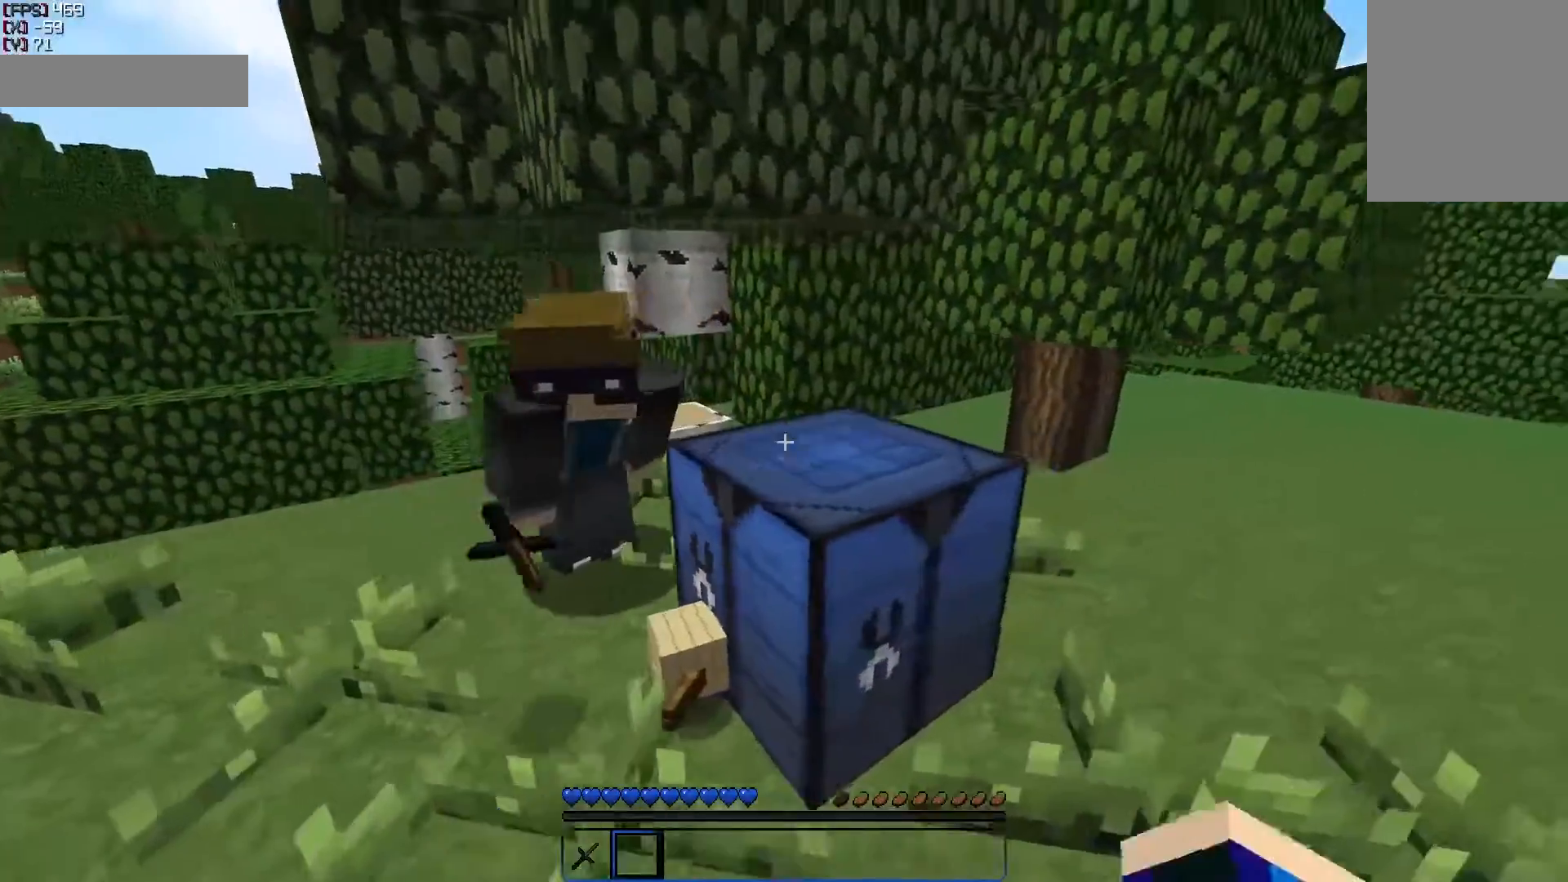
{"keys": [], "mouse": [], "events": [[33, "w", "down"], [433, "w", "up"], [500, "d", "up"]]}
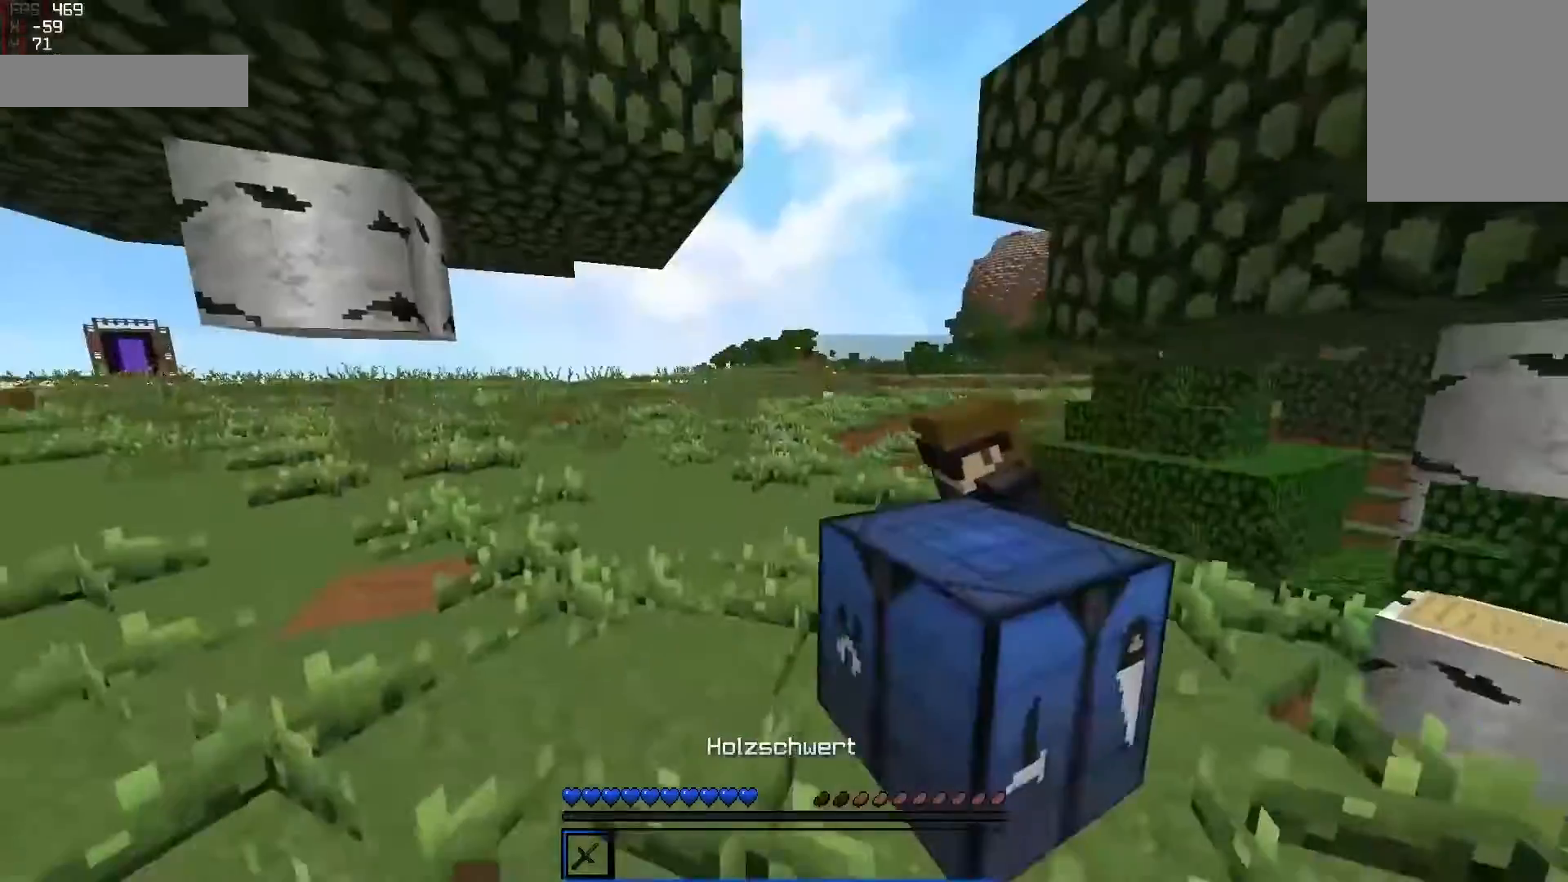
{"keys": [], "mouse": [], "events": []}
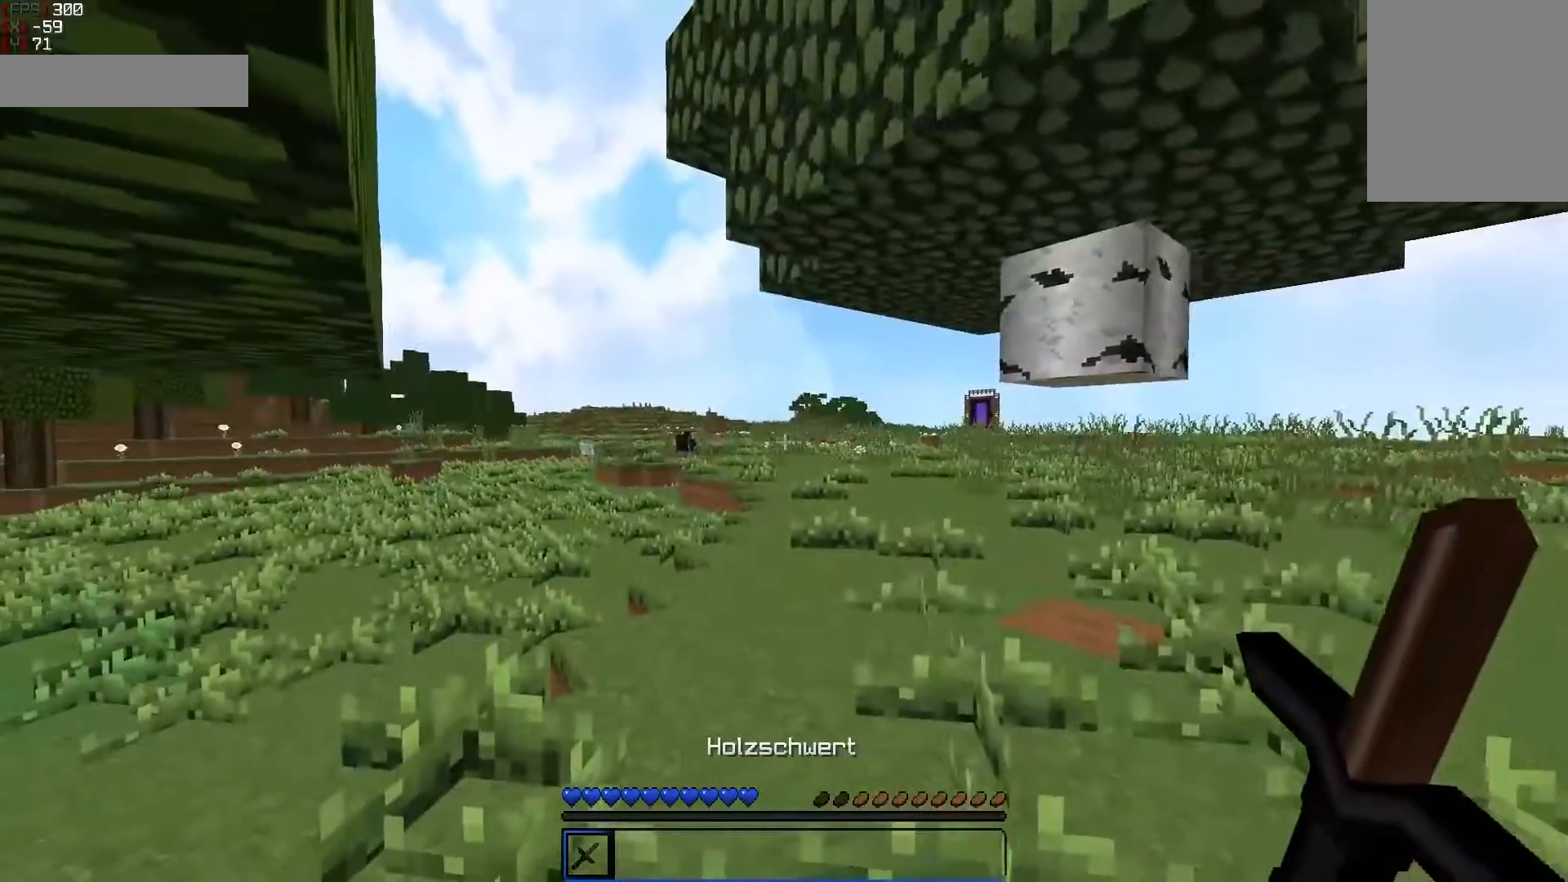
{"keys": [], "mouse": [], "events": []}
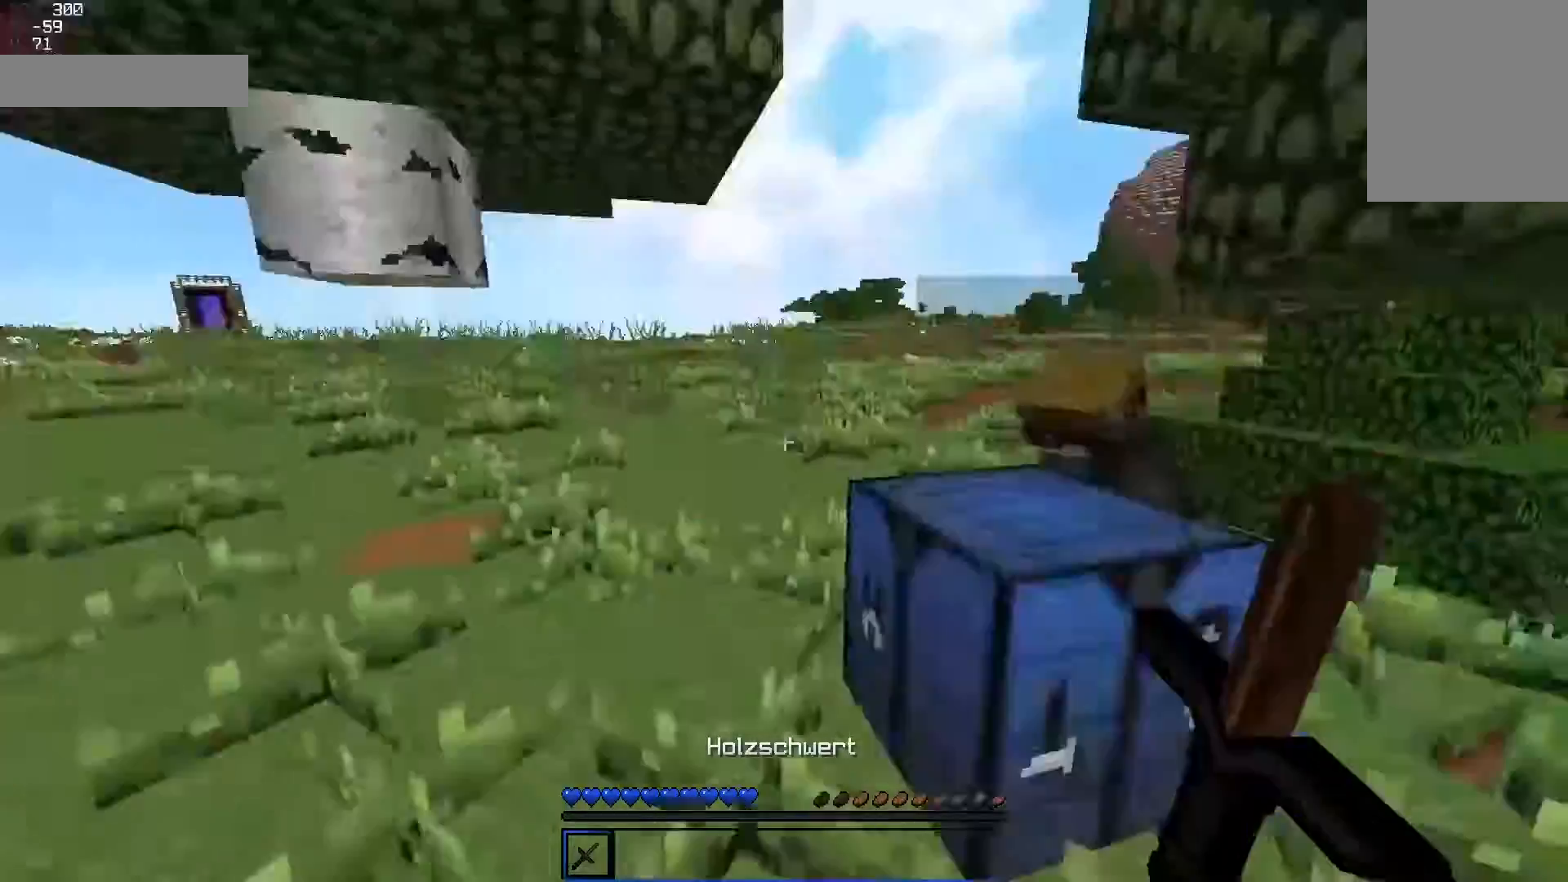
{"keys": ["d", "w"], "mouse": [], "events": [[183, "w", "down"], [483, "d", "down"]]}
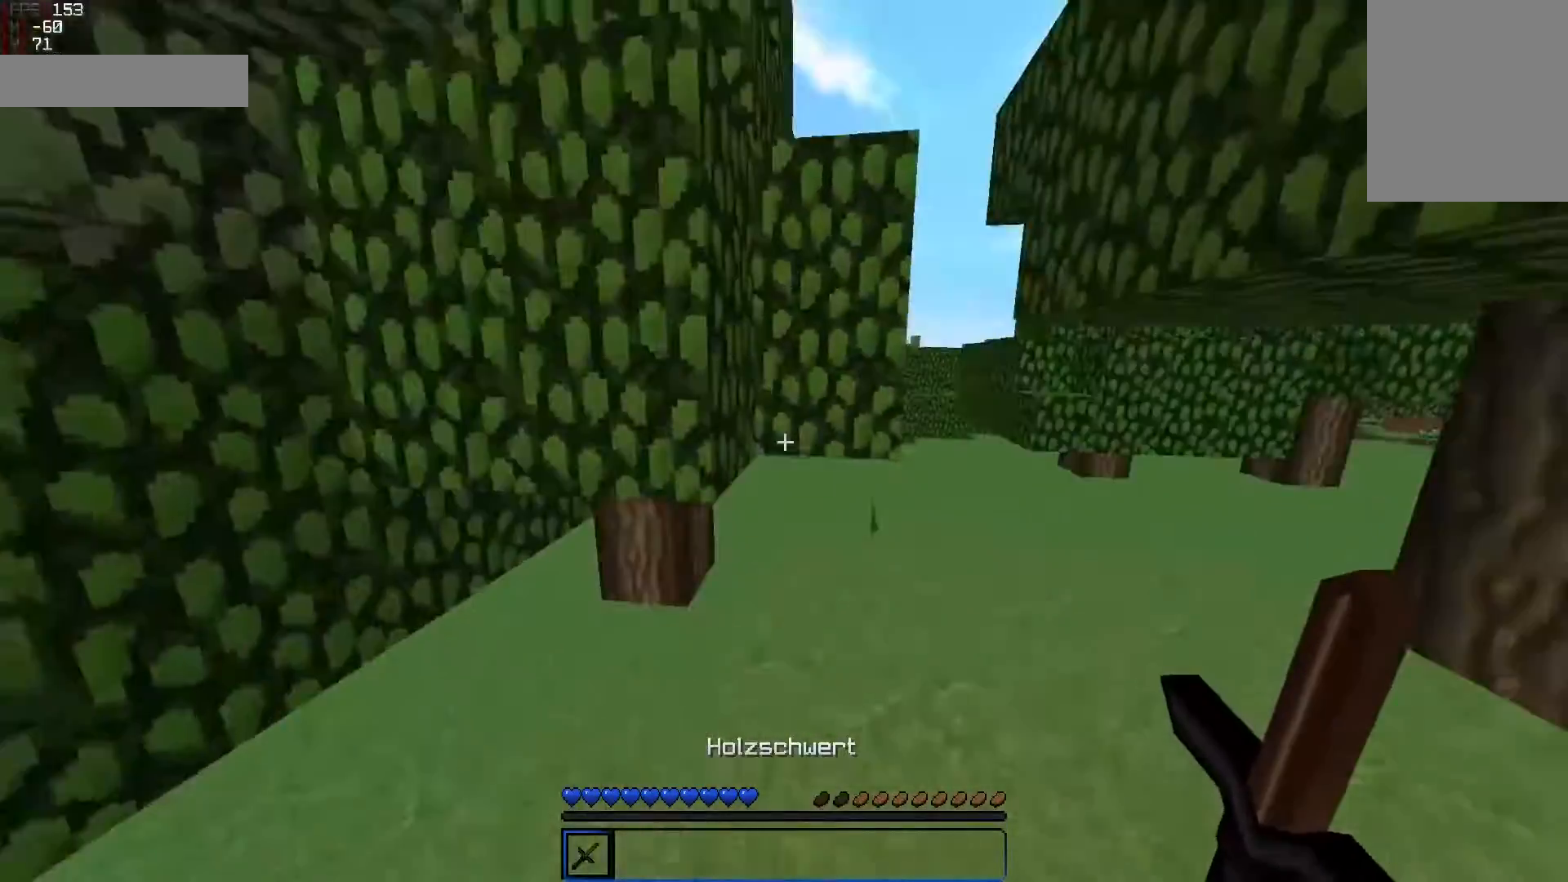
{"keys": ["d", "w"], "mouse": [], "events": [[233, "d", "up"], [400, "d", "down"]]}
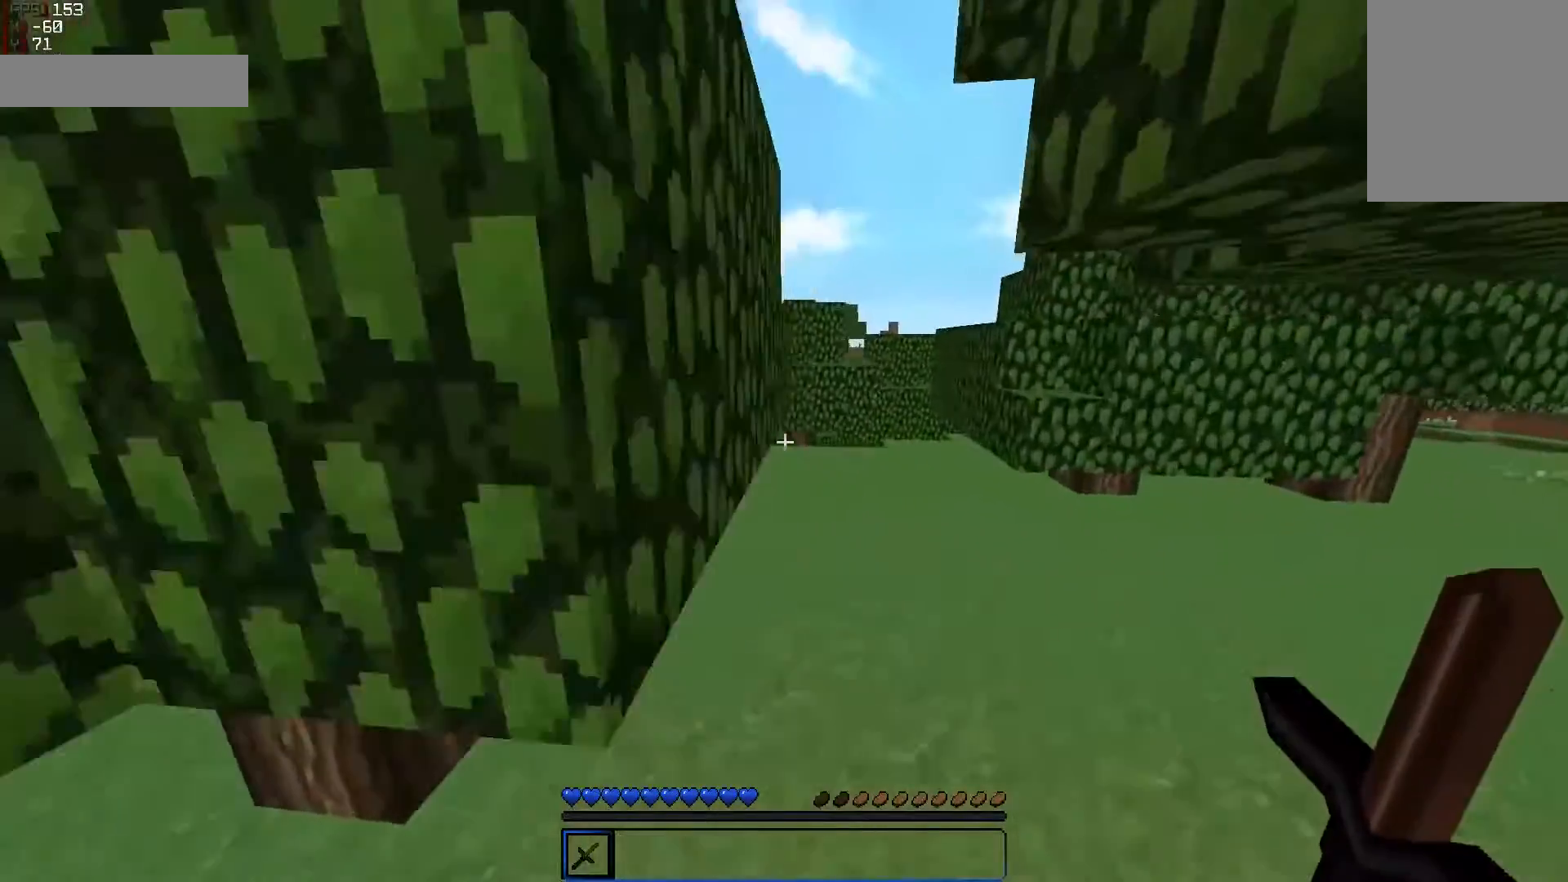
{"keys": ["w"], "mouse": [], "events": [[183, "d", "up"]]}
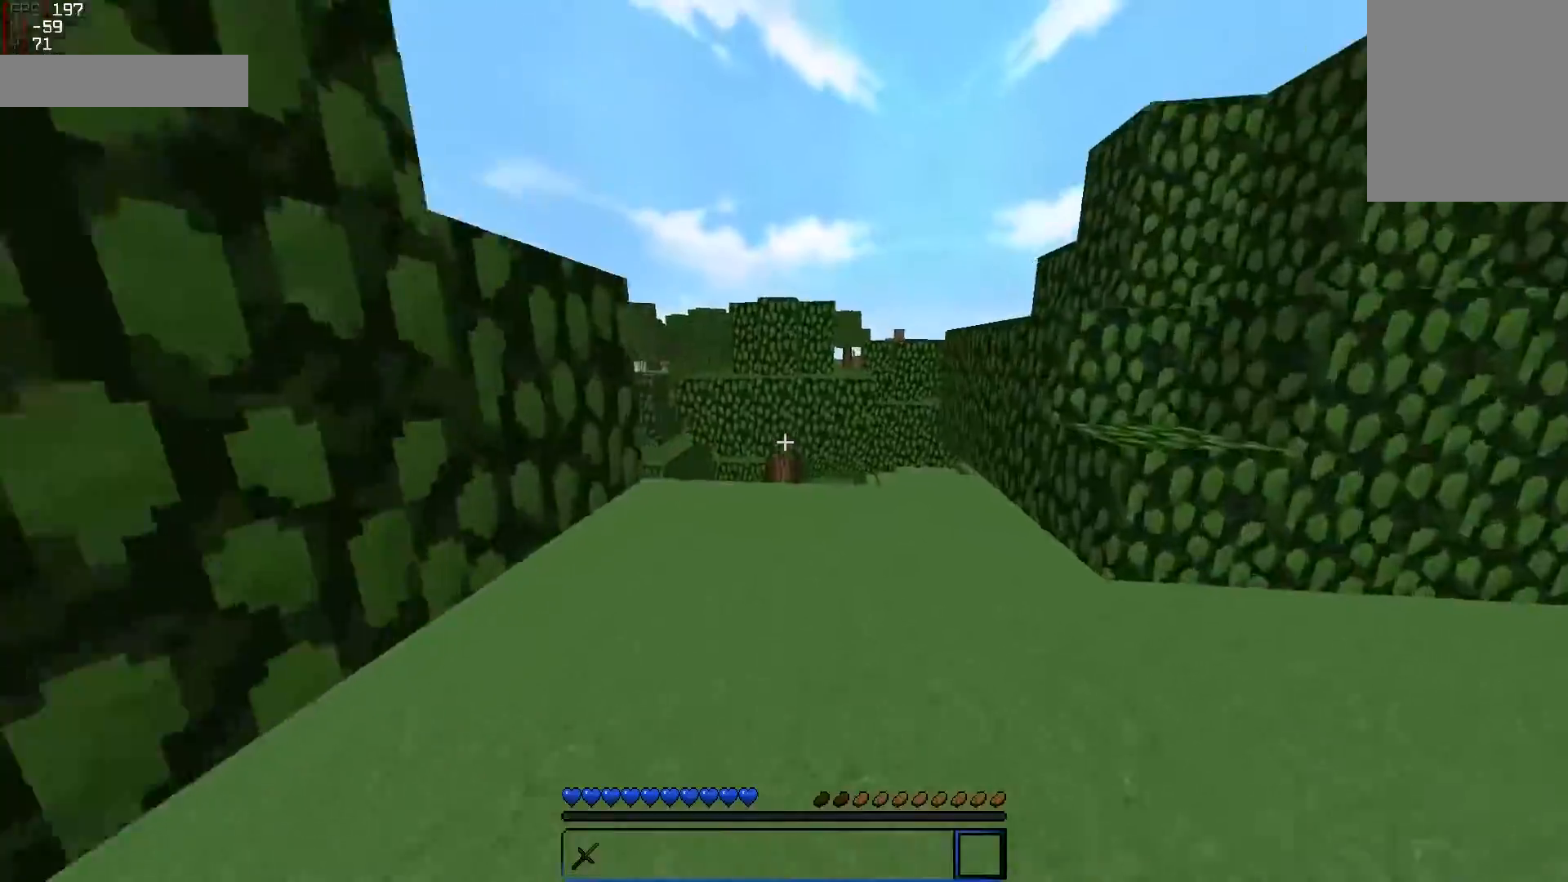
{"keys": ["w"], "mouse": [], "events": []}
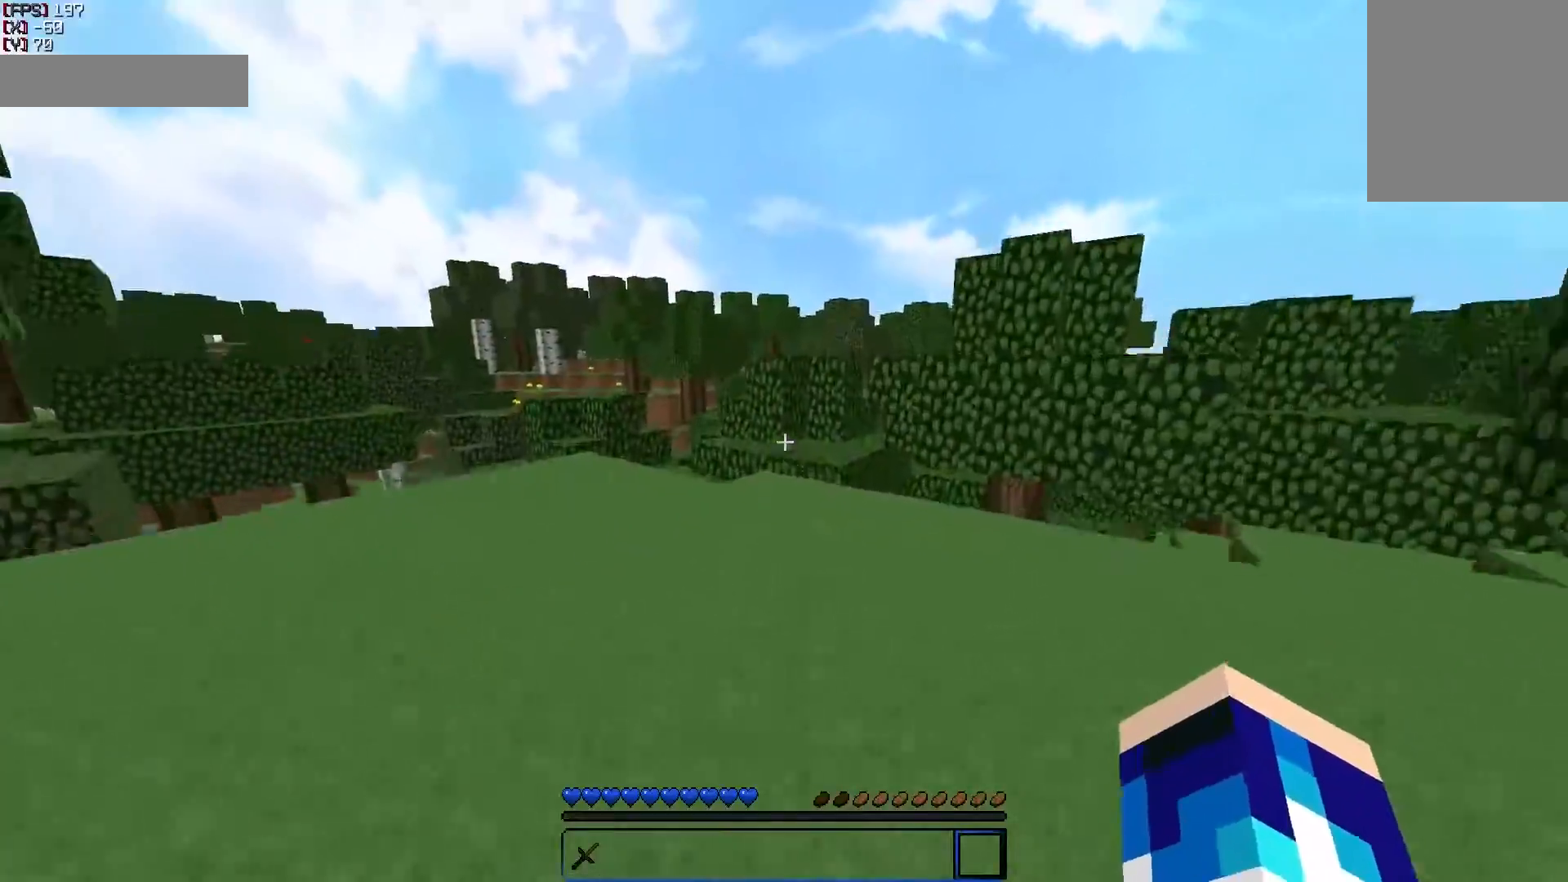
{"keys": ["a", "w"], "mouse": [], "events": [[333, "a", "down"]]}
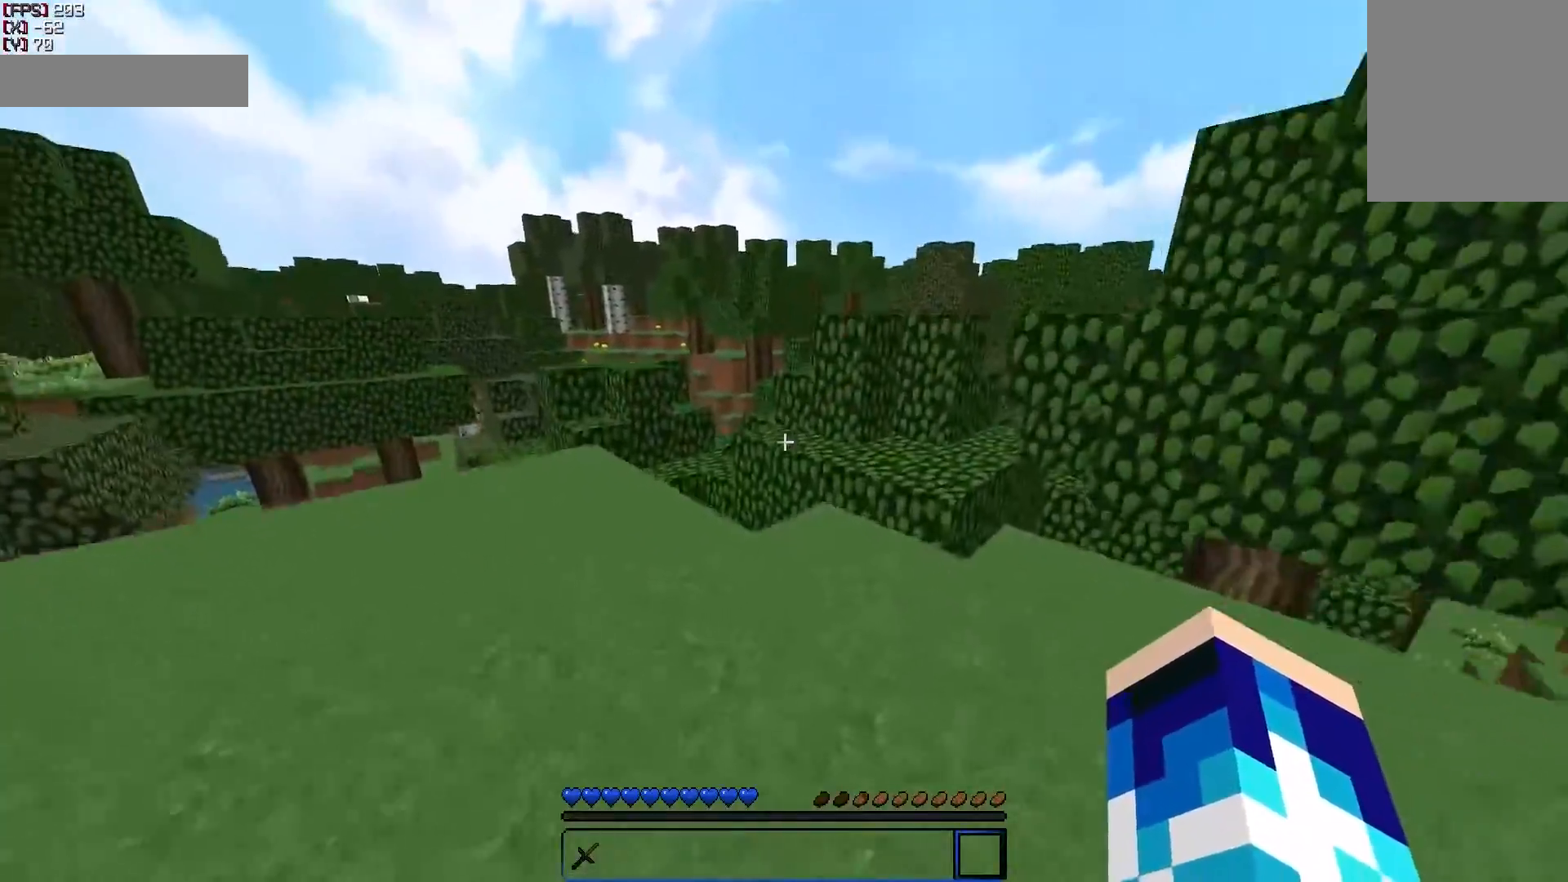
{"keys": ["w"], "mouse": [], "events": [[433, "a", "up"]]}
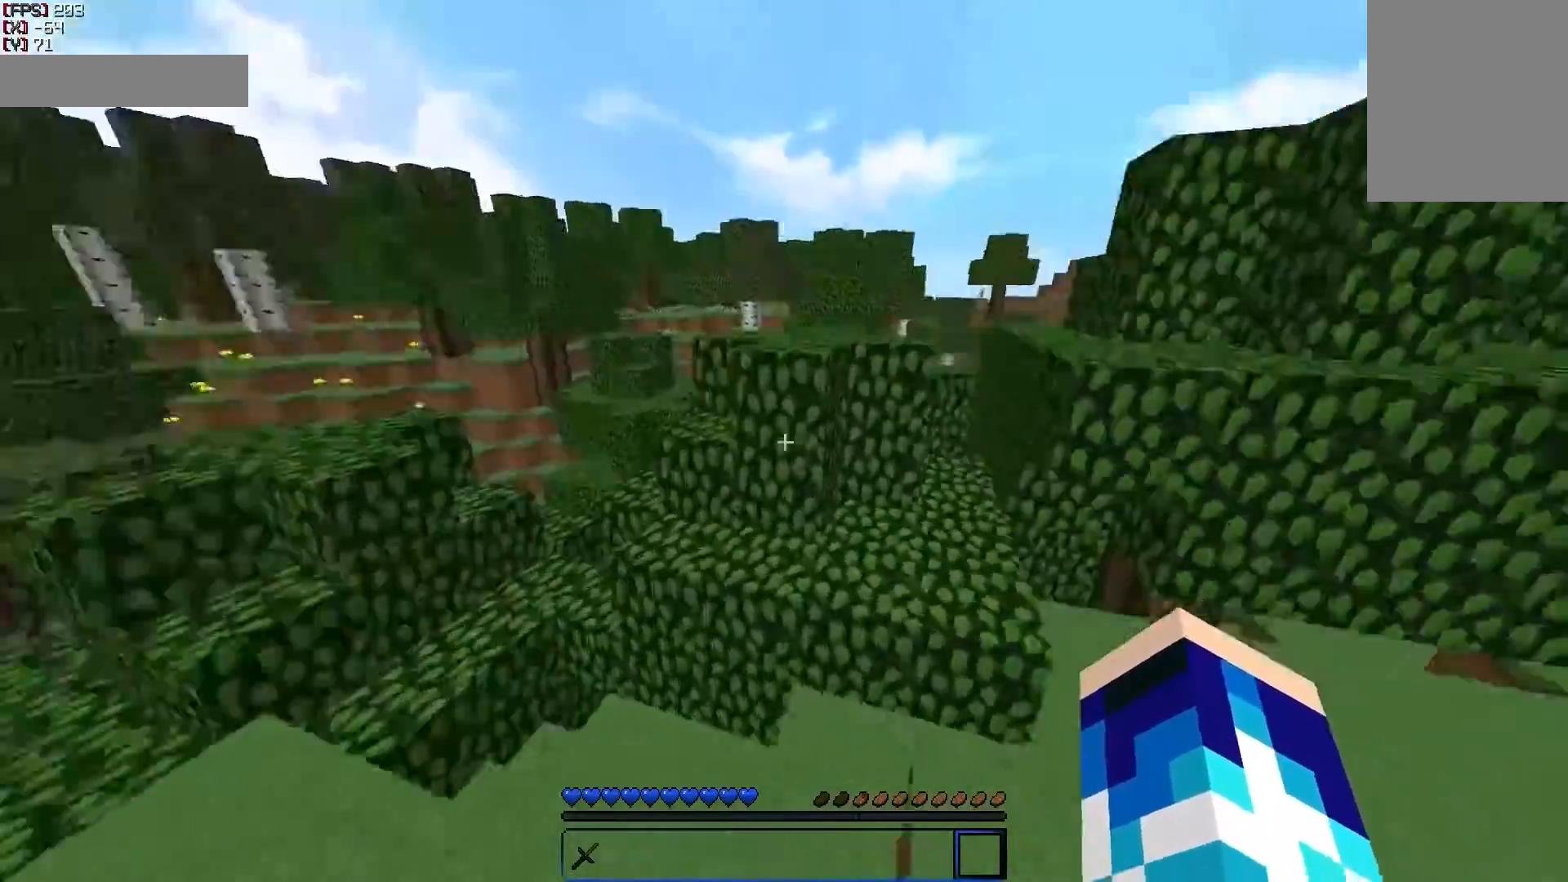
{"keys": ["d", "w"], "mouse": [], "events": [[283, "d", "down"]]}
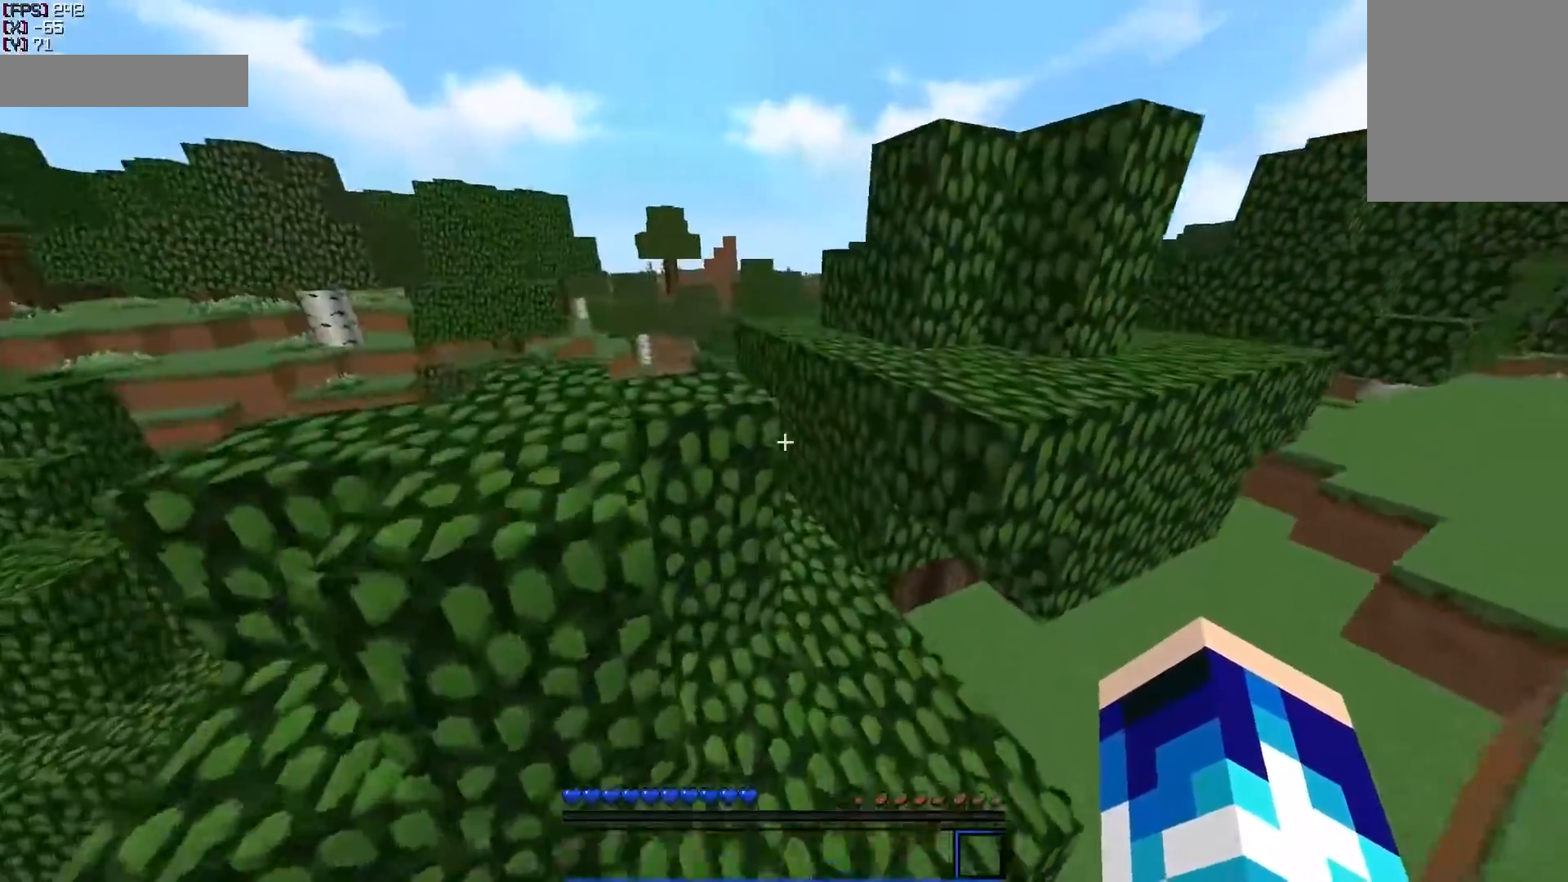
{"keys": ["w"], "mouse": [], "events": [[433, "d", "up"]]}
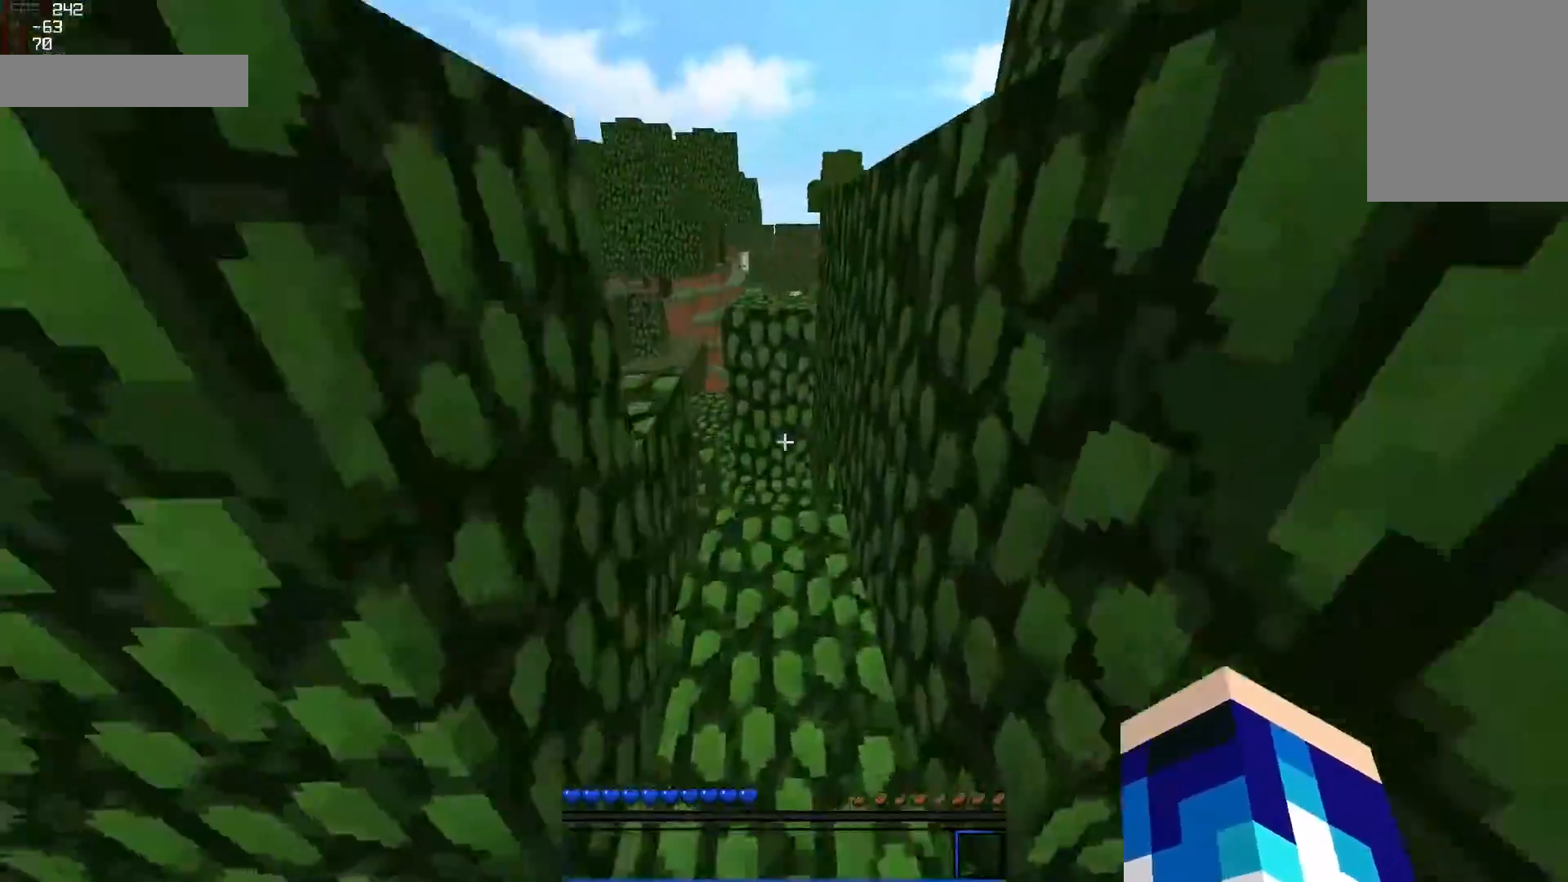
{"keys": ["w"], "mouse": [], "events": []}
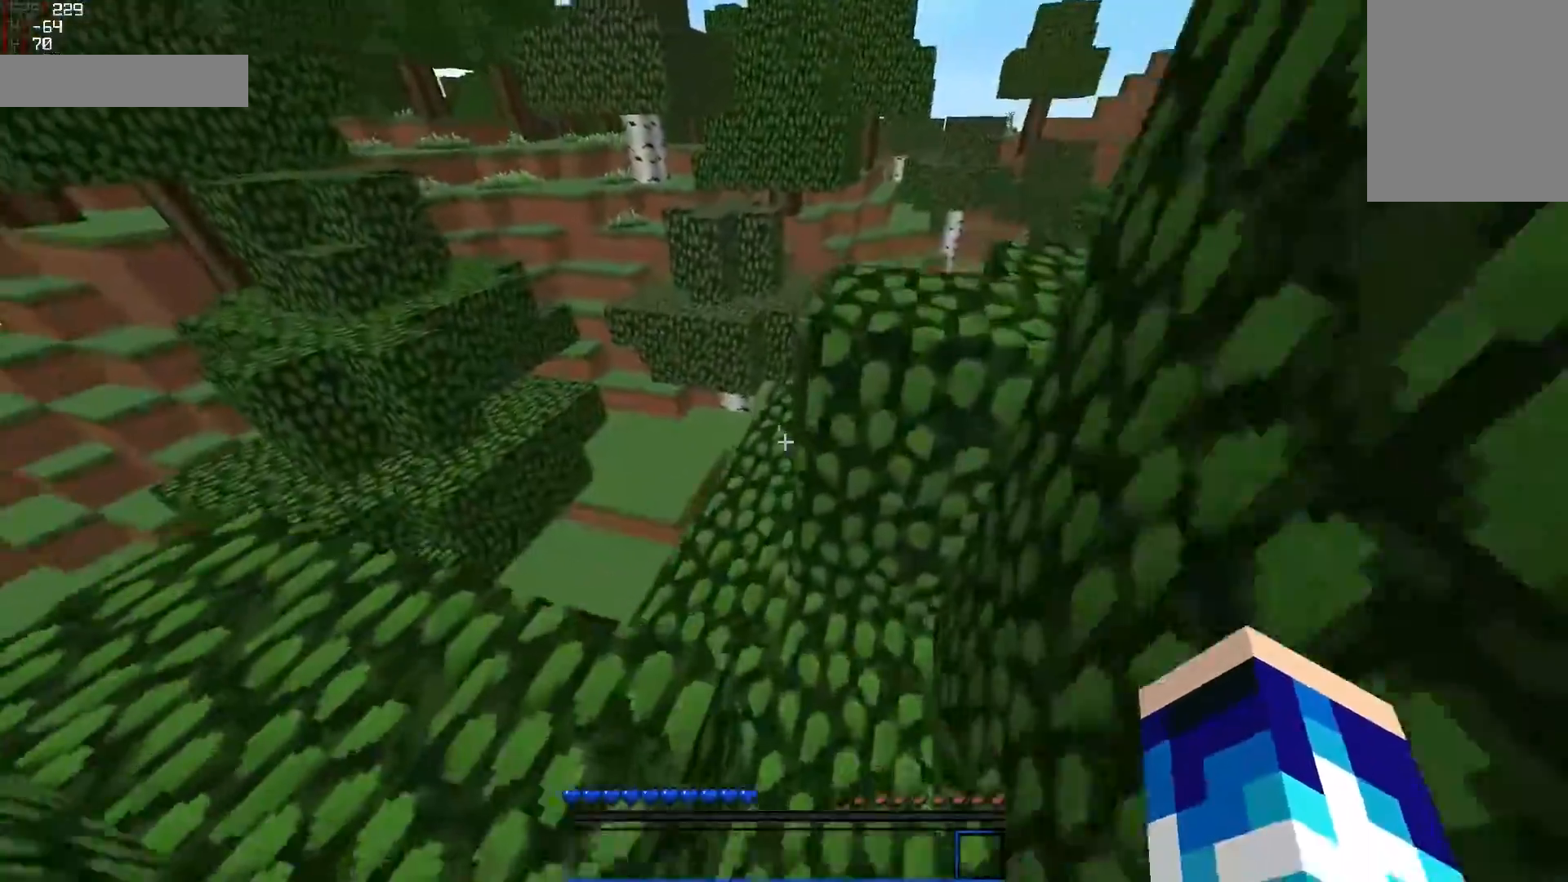
{"keys": ["a", "w"], "mouse": [], "events": [[183, "a", "down"]]}
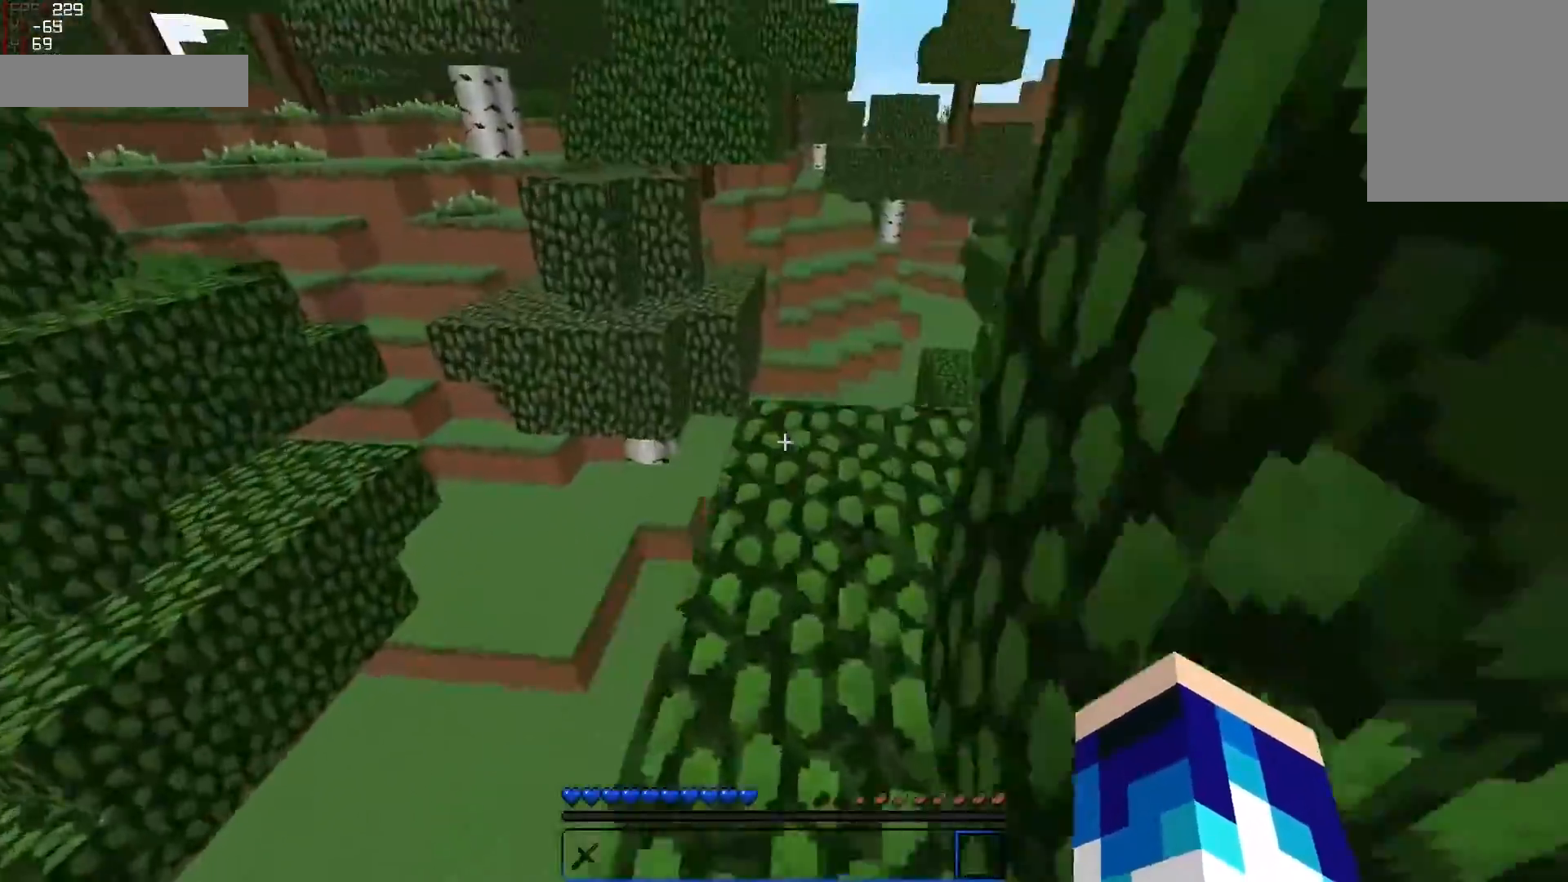
{"keys": ["w"], "mouse": [], "events": [[83, "a", "up"]]}
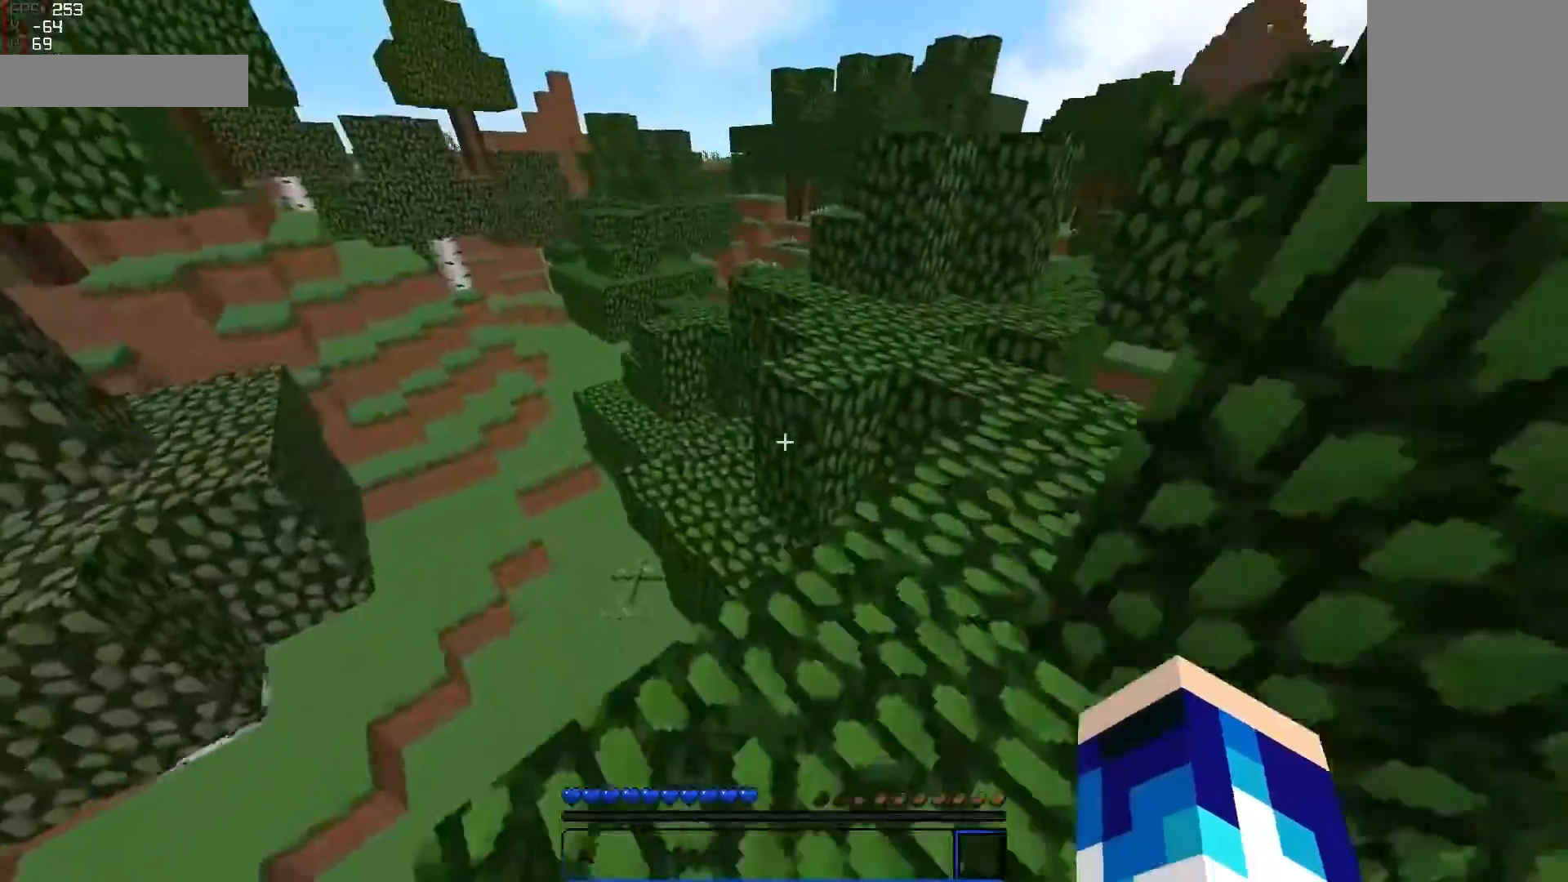
{"keys": ["w"], "mouse": [], "events": [[133, "d", "down"], [283, "d", "up"]]}
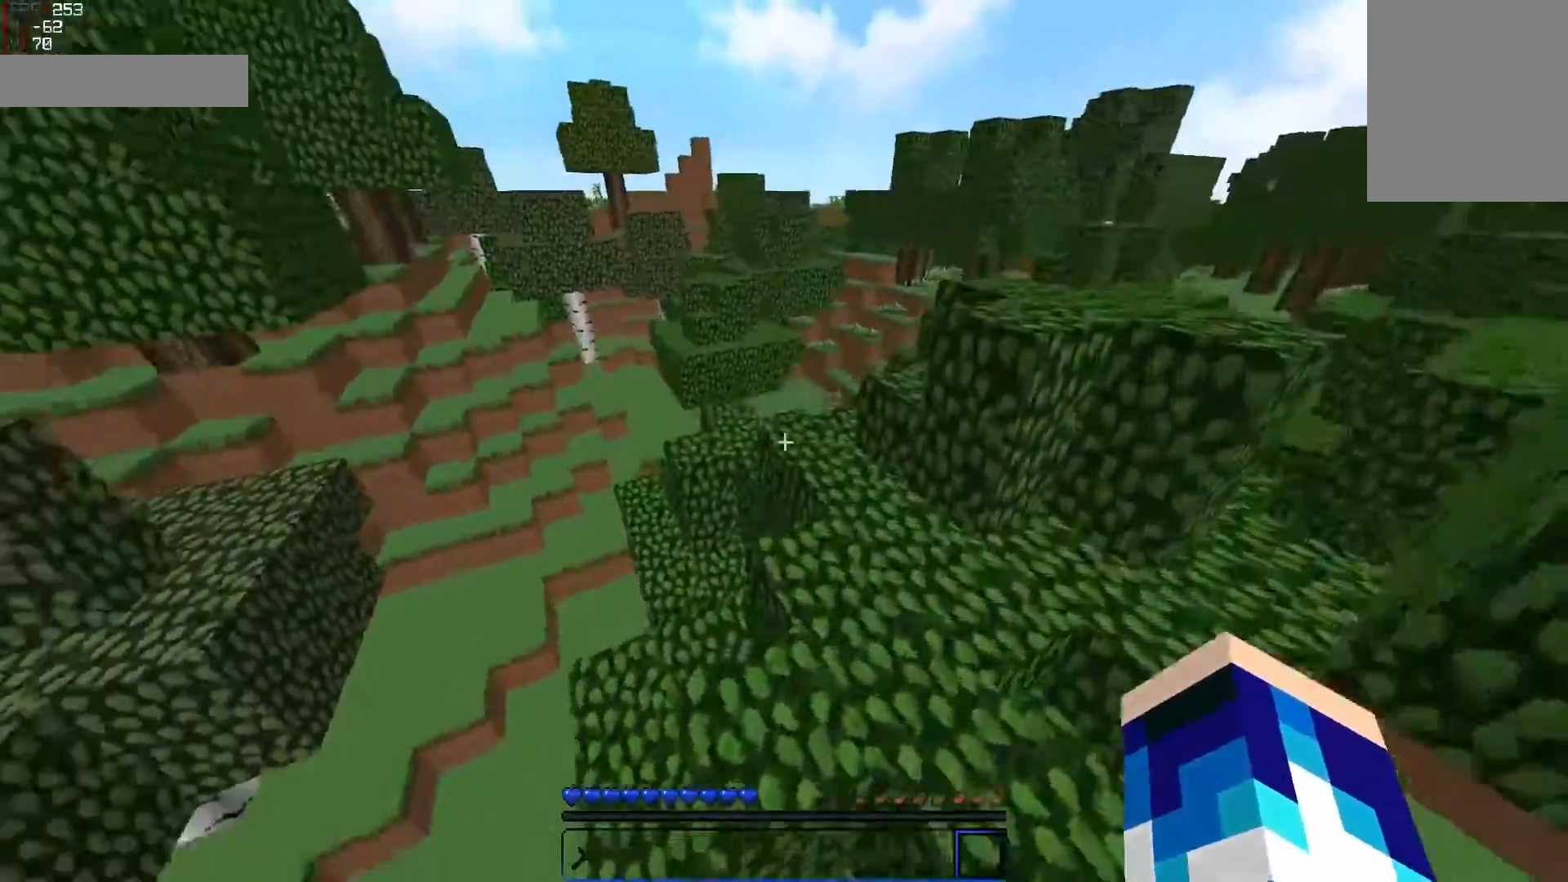
{"keys": ["w"], "mouse": [], "events": []}
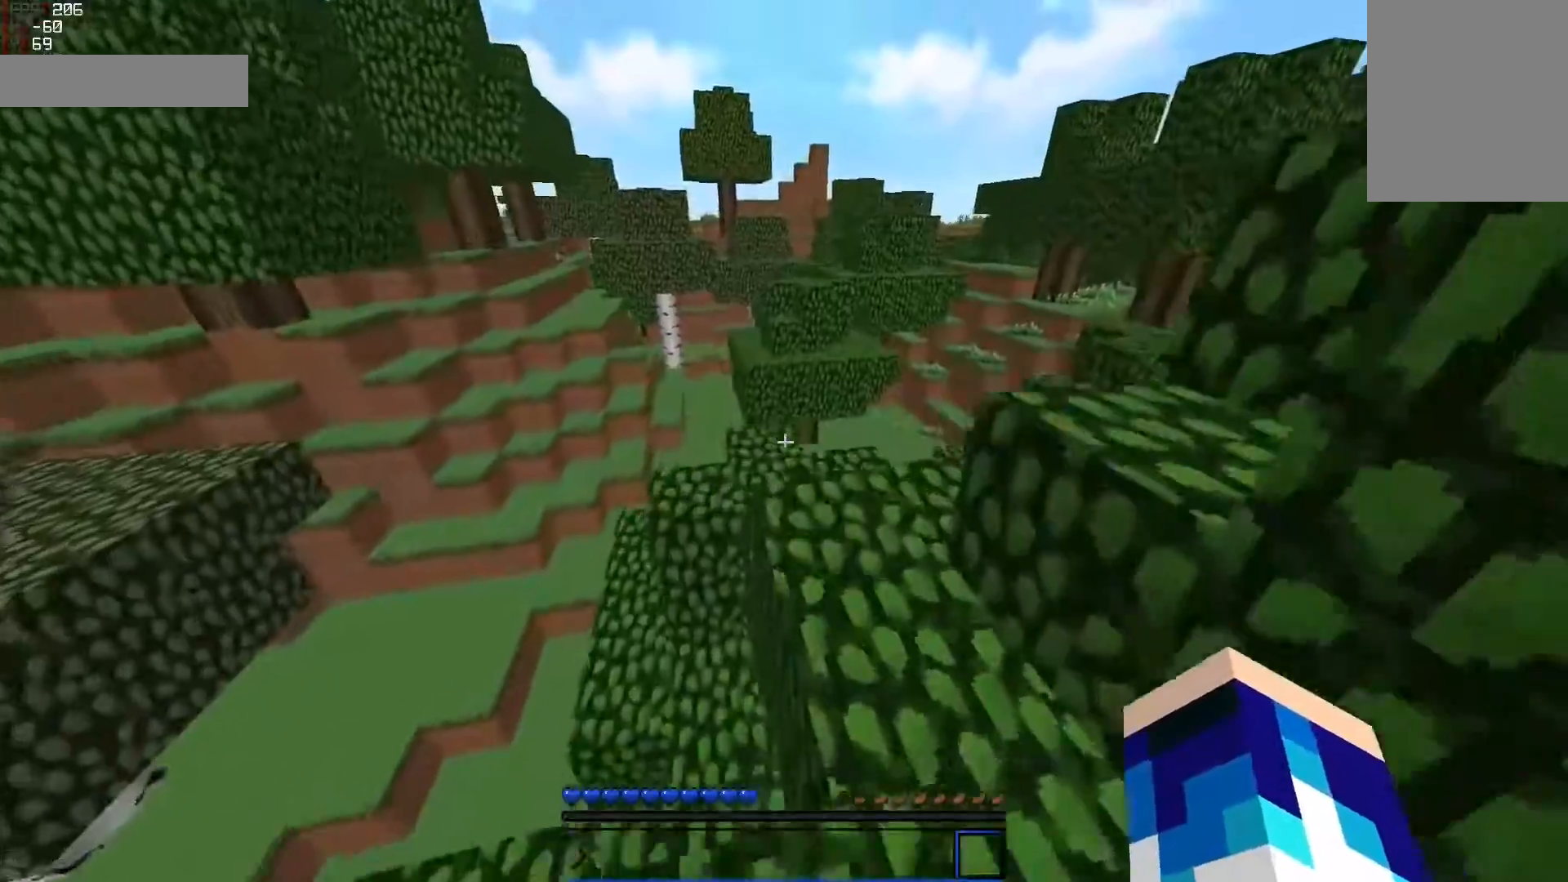
{"keys": ["w"], "mouse": [], "events": []}
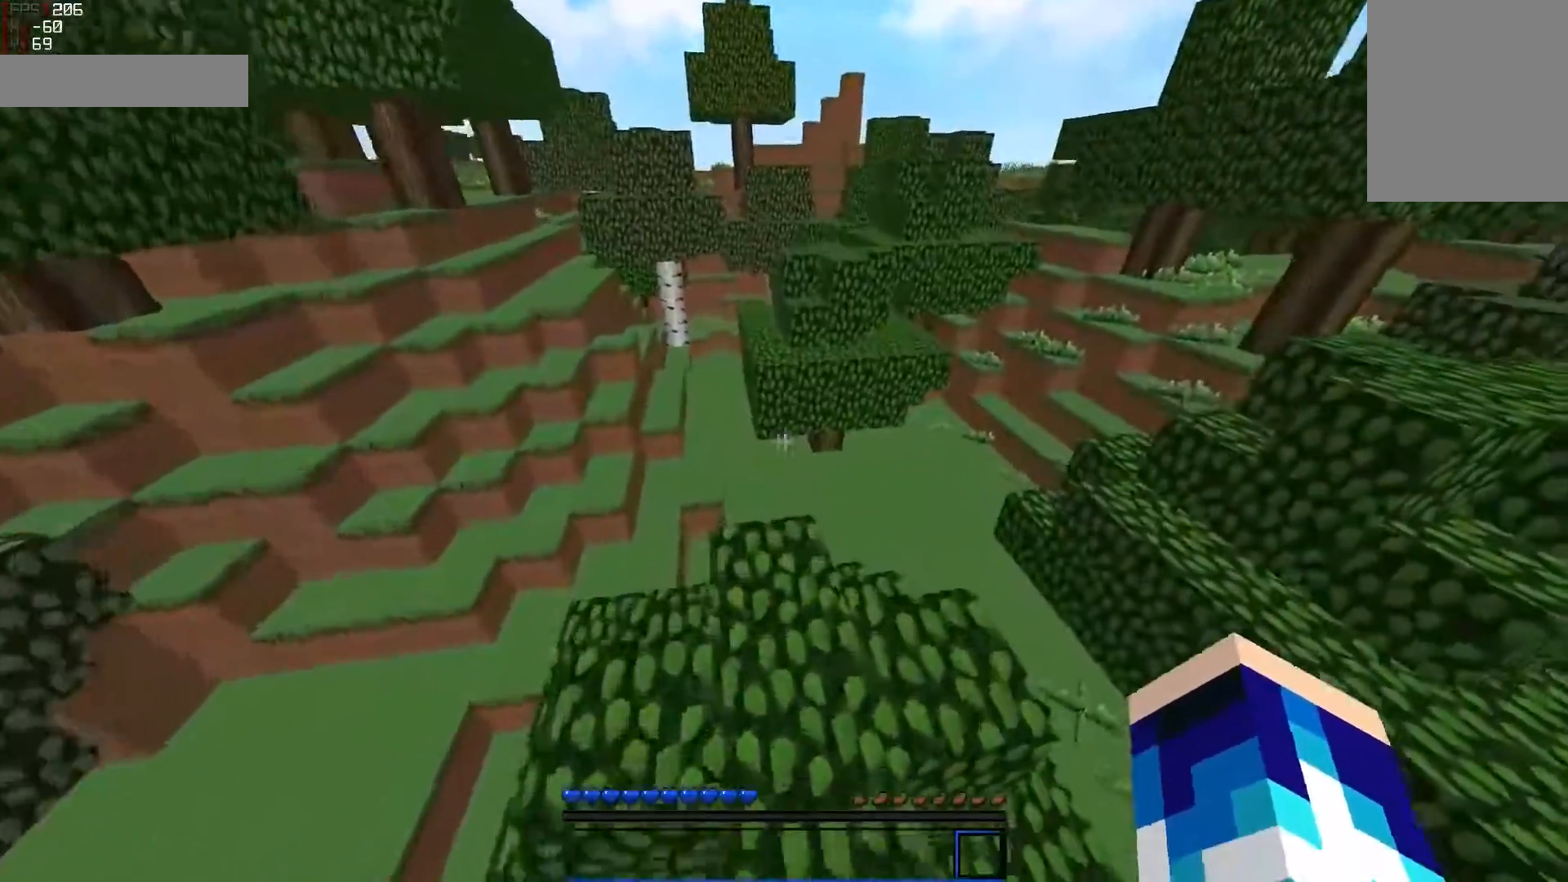
{"keys": ["a", "w"], "mouse": [], "events": [[83, "a", "down"]]}
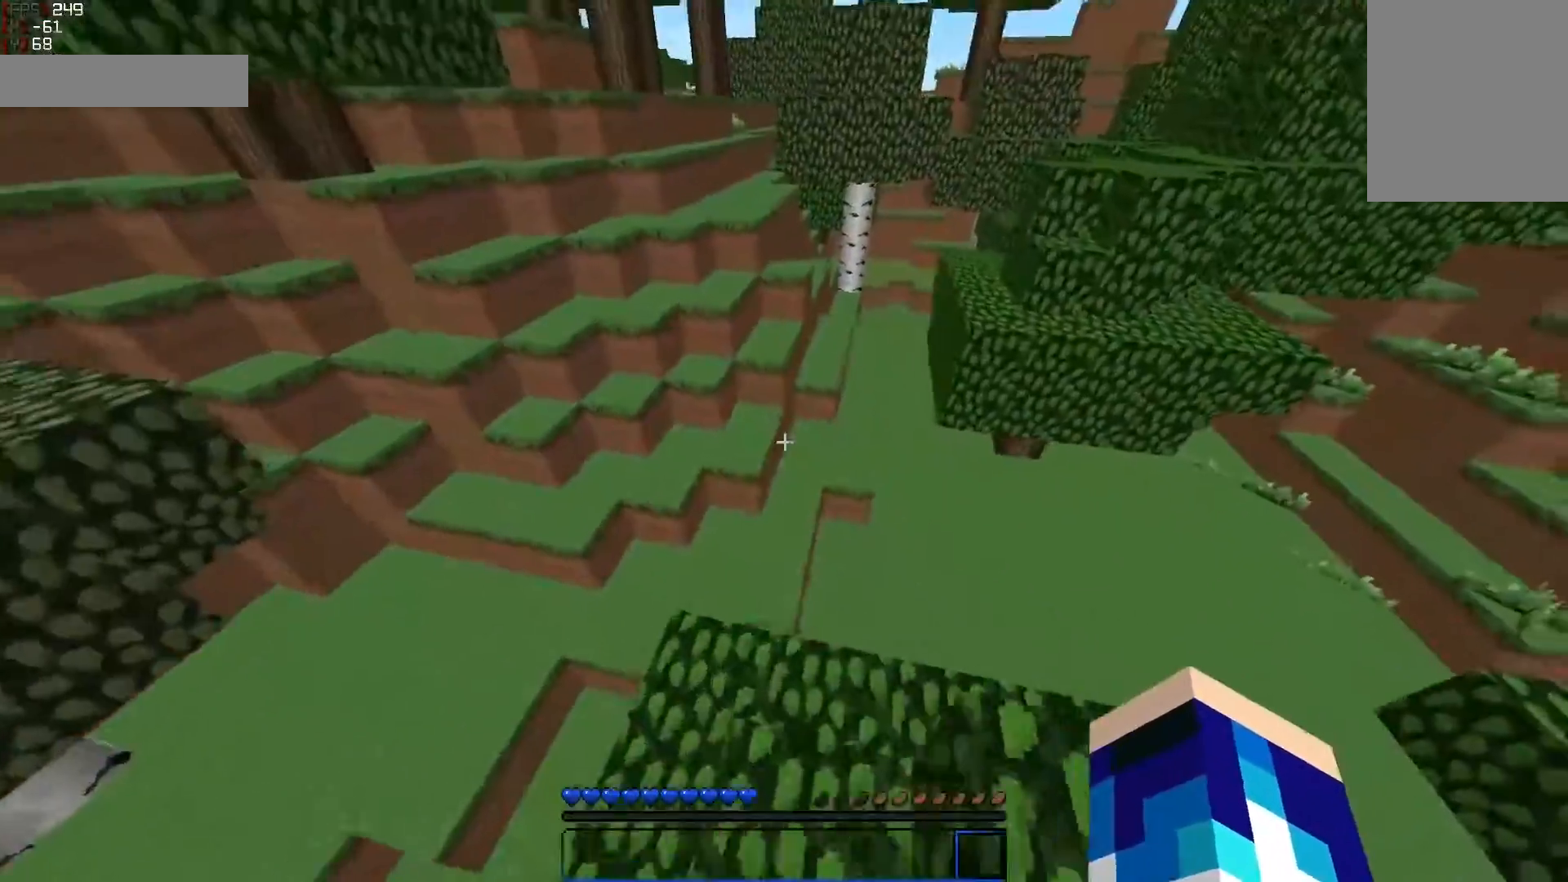
{"keys": ["w"], "mouse": [], "events": [[33, "a", "up"], [83, "d", "down"], [83, "w", "up"], [183, "d", "up"], [283, "a", "down"], [283, "w", "down"], [433, "a", "up"]]}
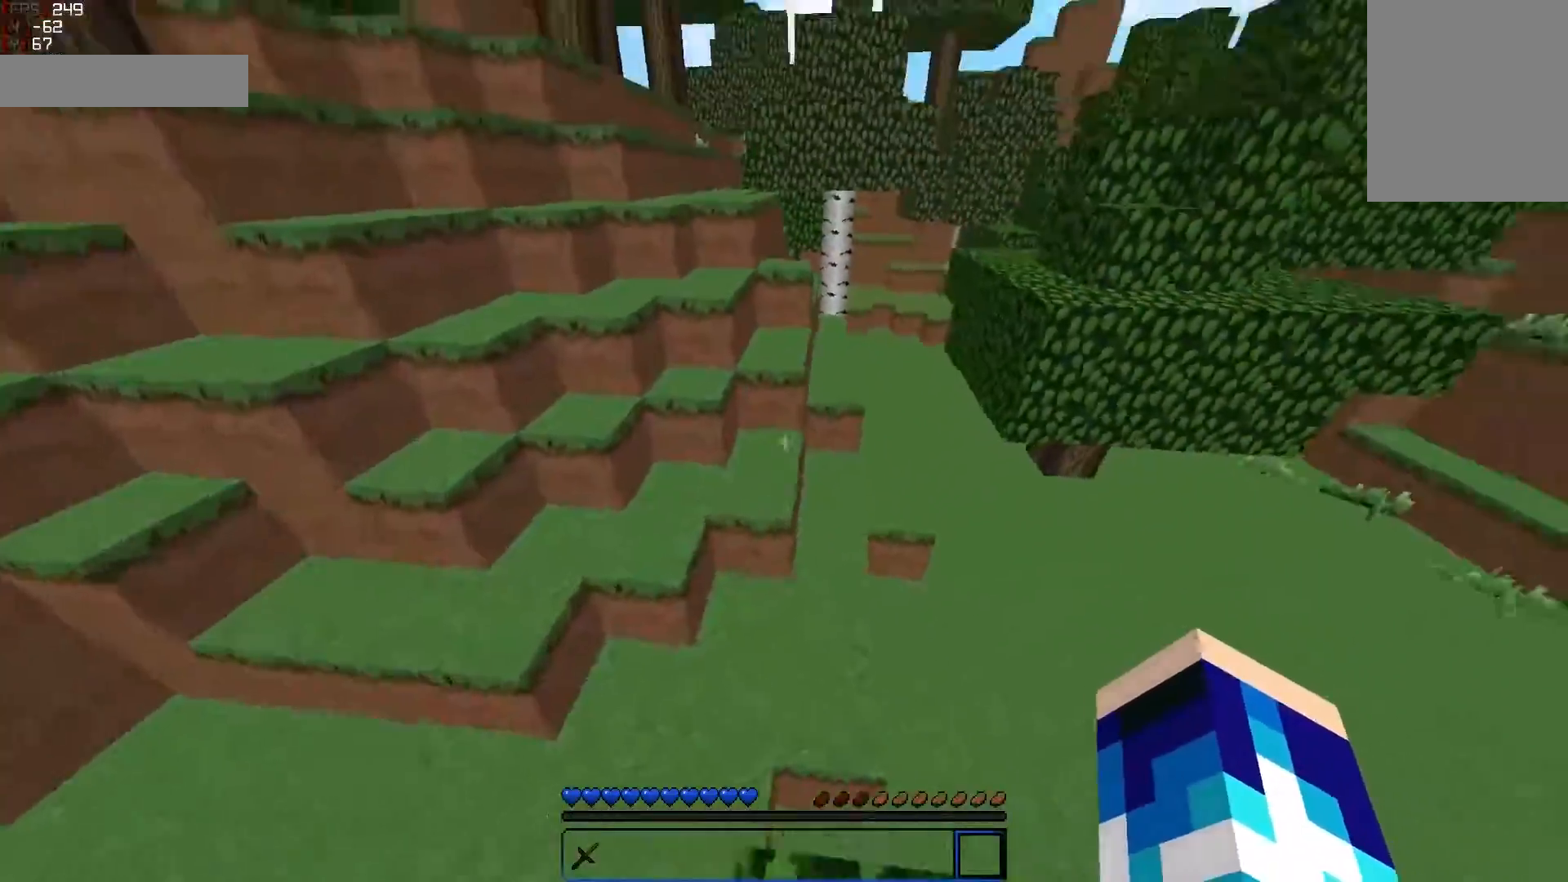
{"keys": ["d", "w"], "mouse": [], "events": [[383, "d", "down"]]}
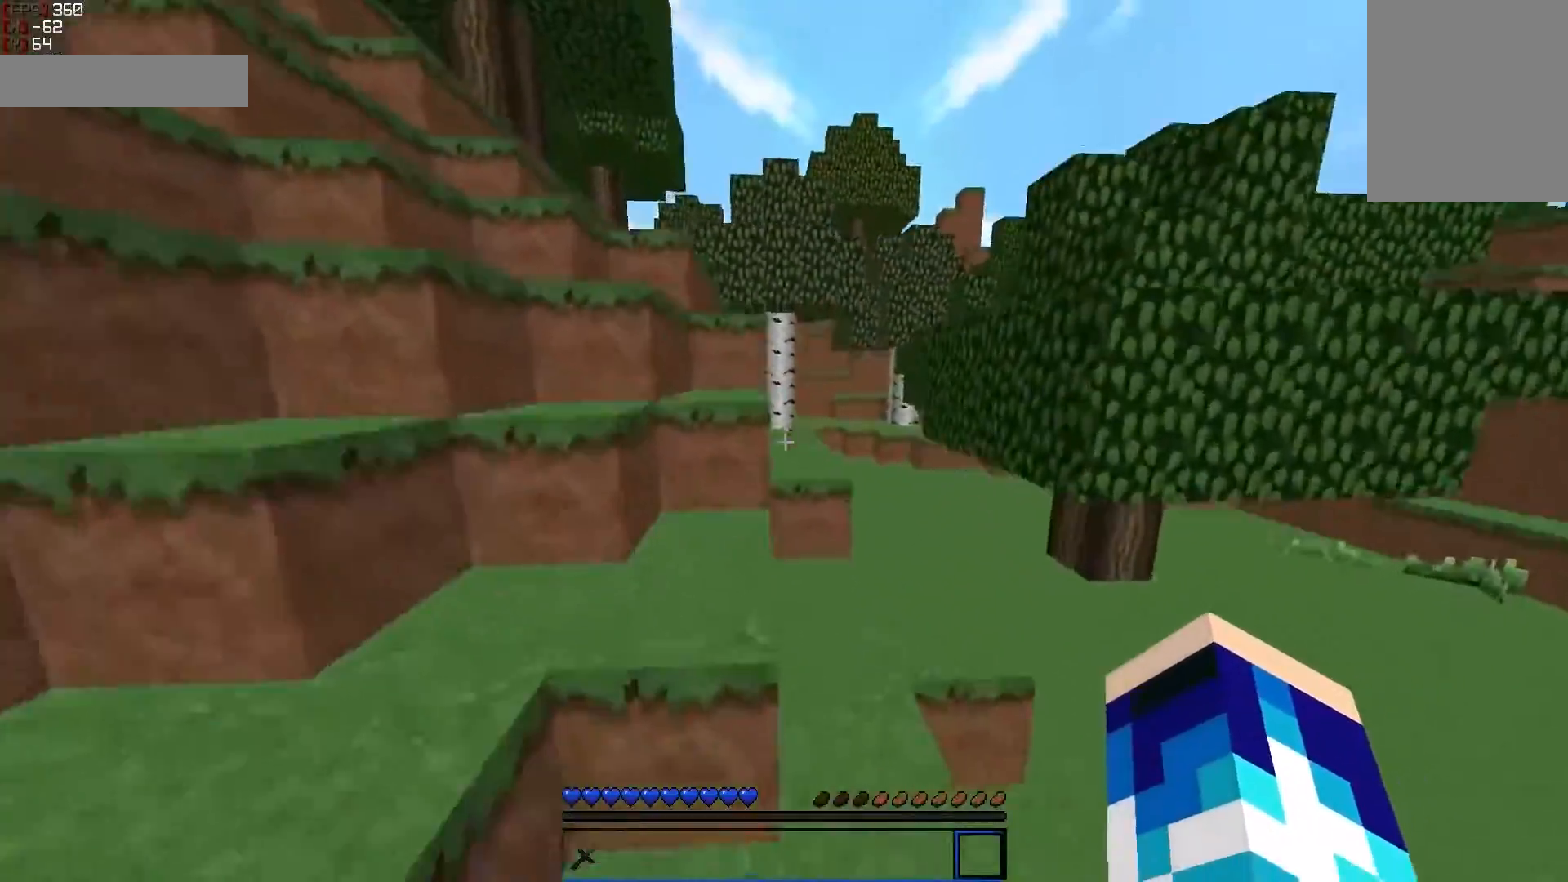
{"keys": ["w"], "mouse": [], "events": [[33, "d", "up"], [183, "d", "down"], [433, "d", "up"]]}
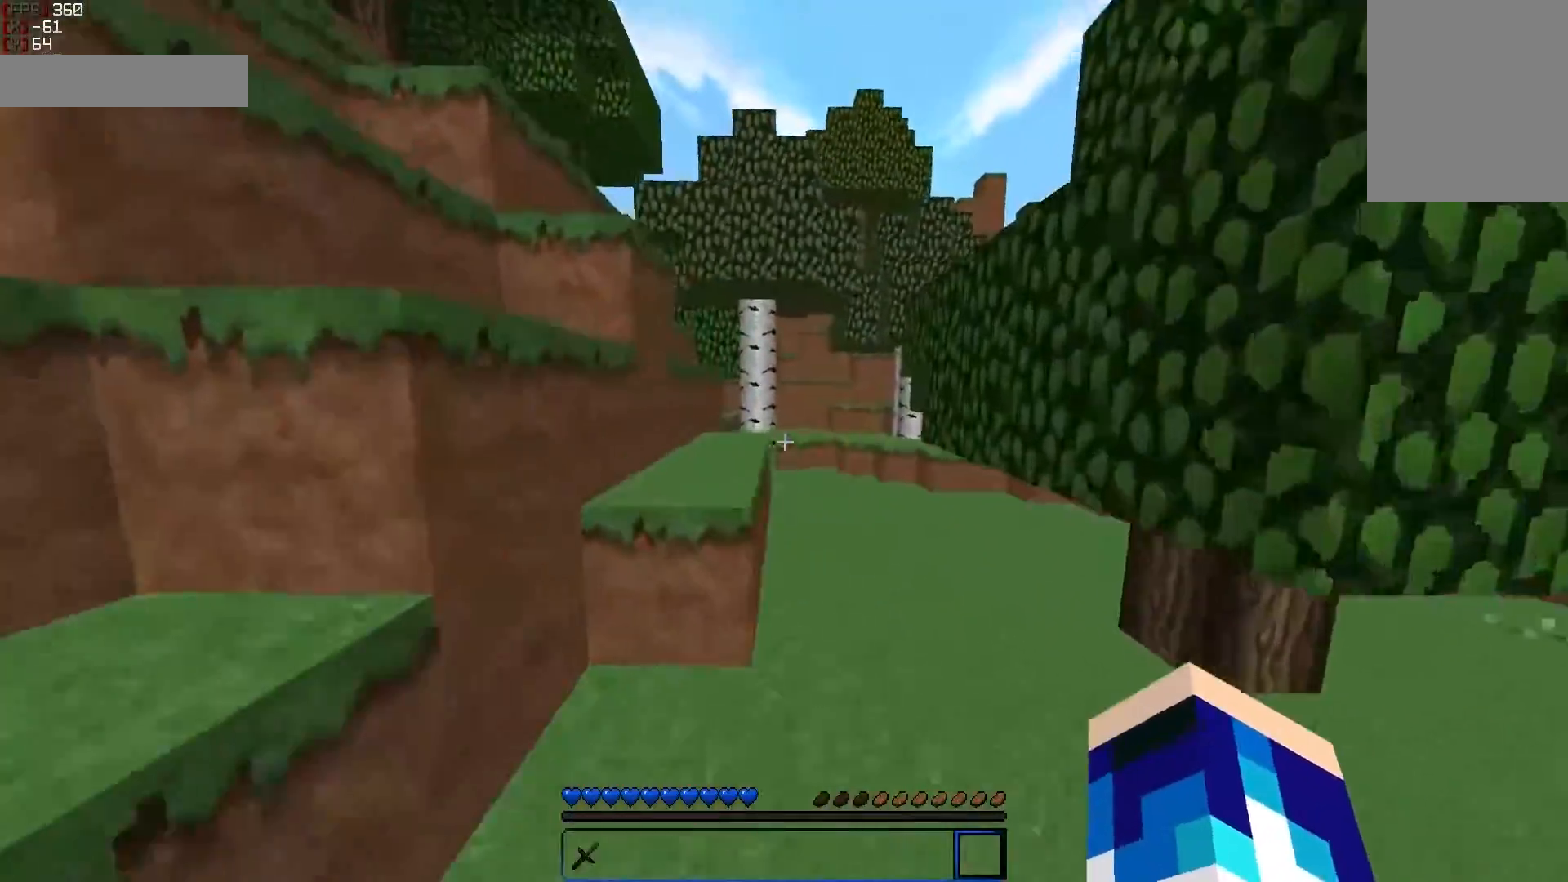
{"keys": ["w"], "mouse": [], "events": [[183, "a", "down"], [333, "a", "up"]]}
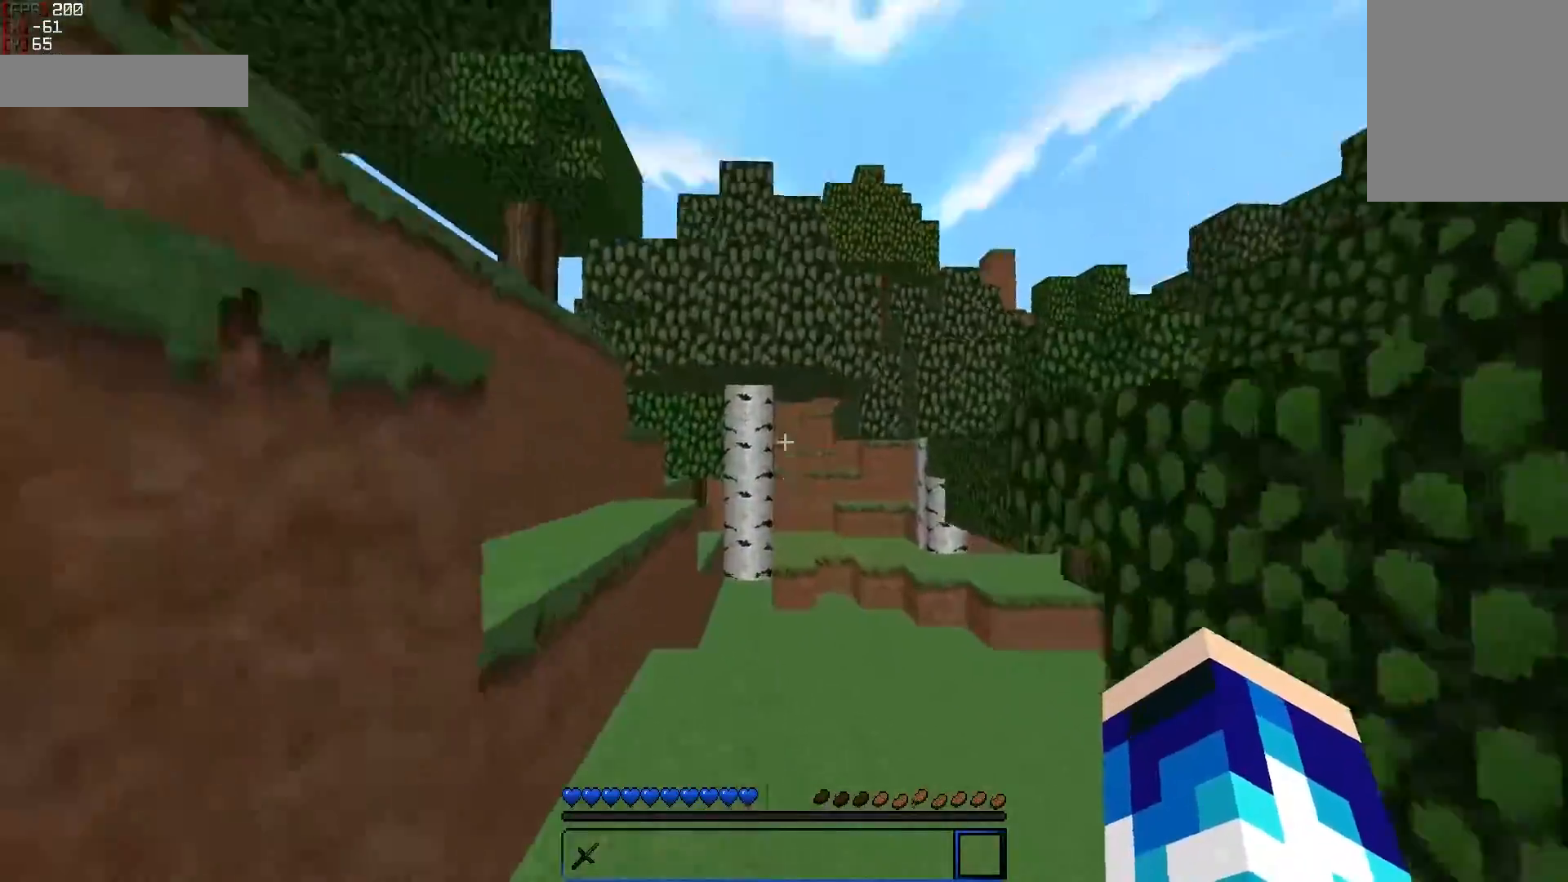
{"keys": ["w"], "mouse": [], "events": []}
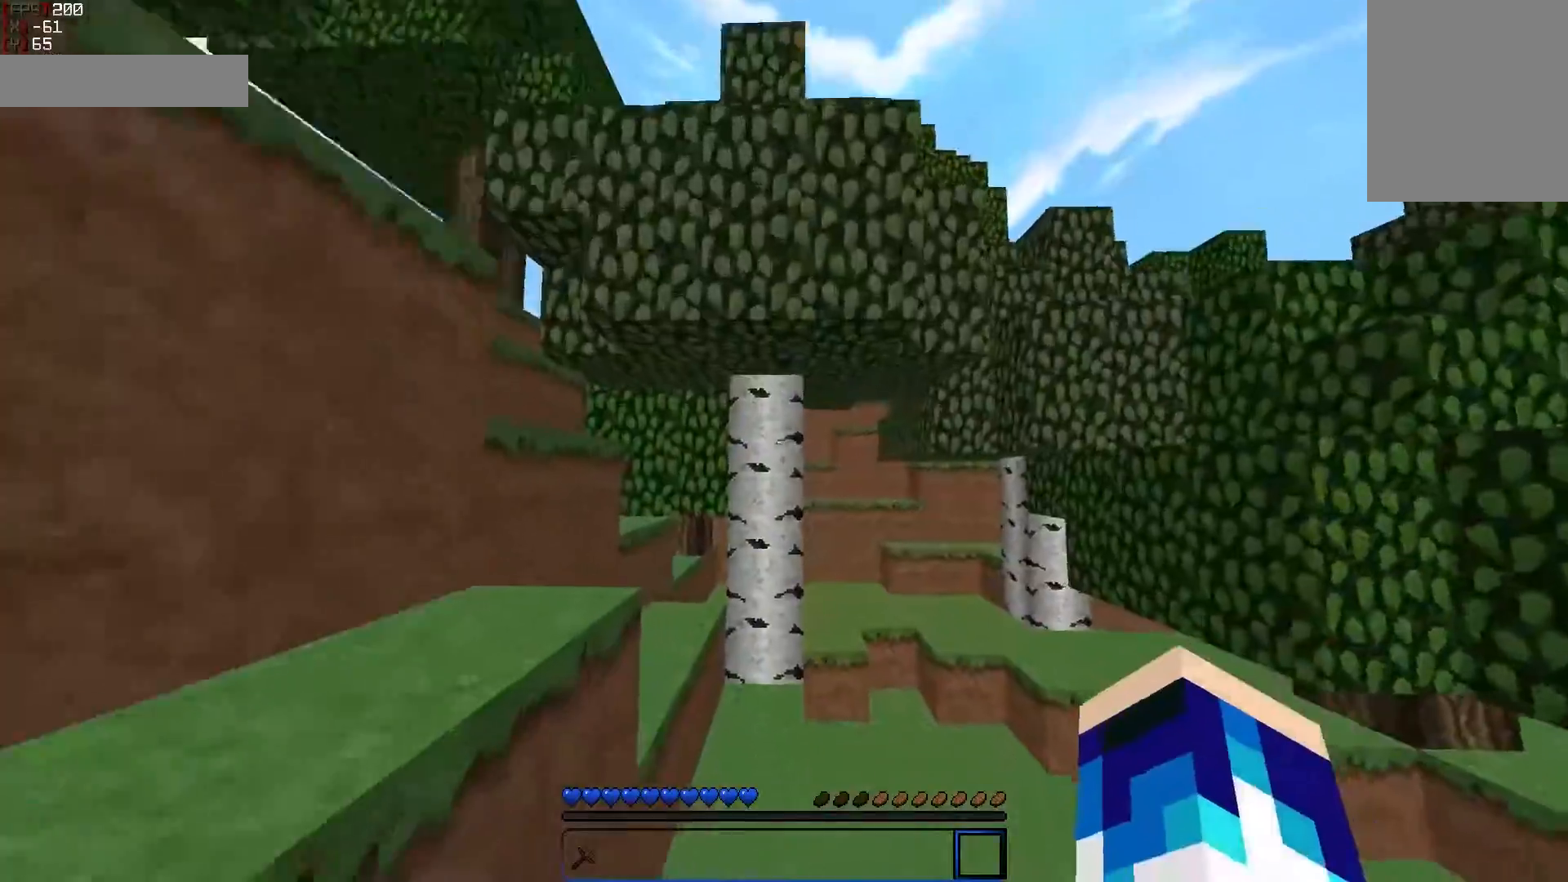
{"keys": ["w"], "mouse": [], "events": []}
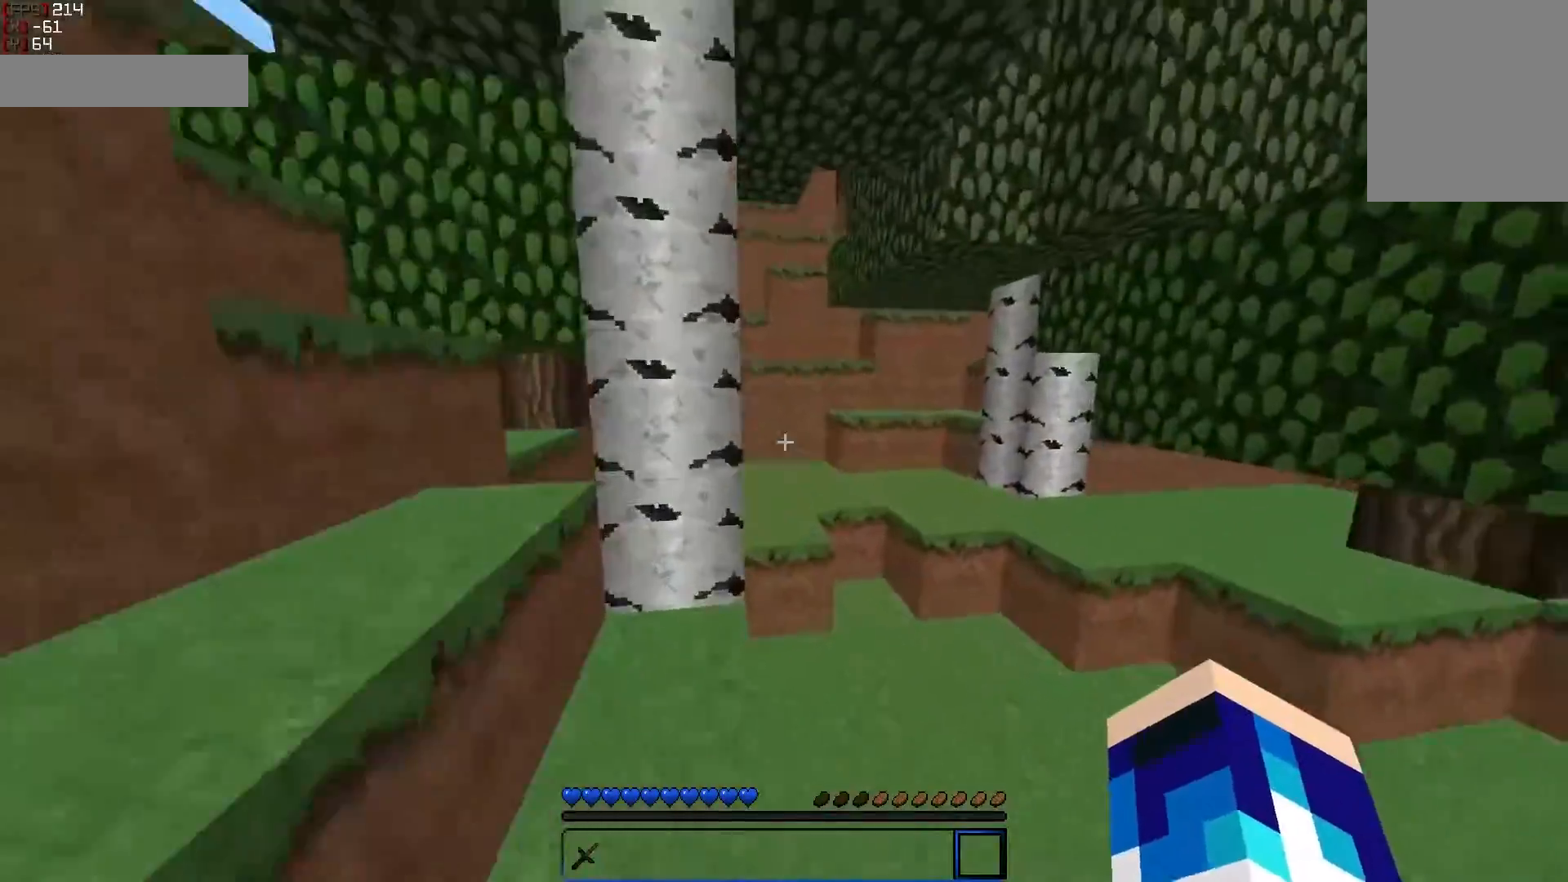
{"keys": ["w"], "mouse": [], "events": []}
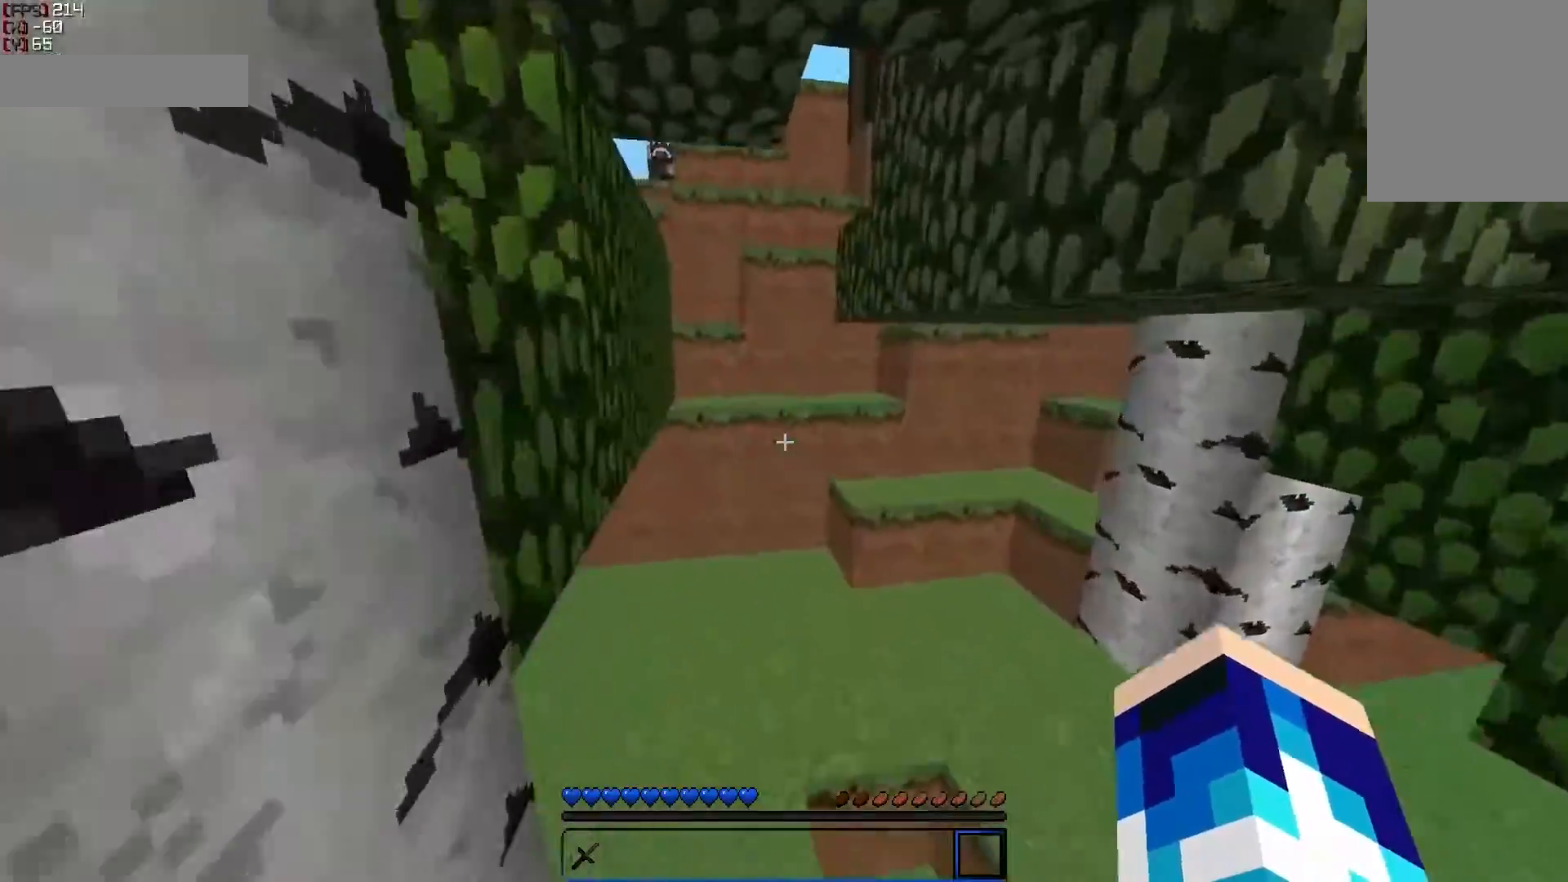
{"keys": ["w"], "mouse": [], "events": [[233, "a", "down"], [433, "a", "up"]]}
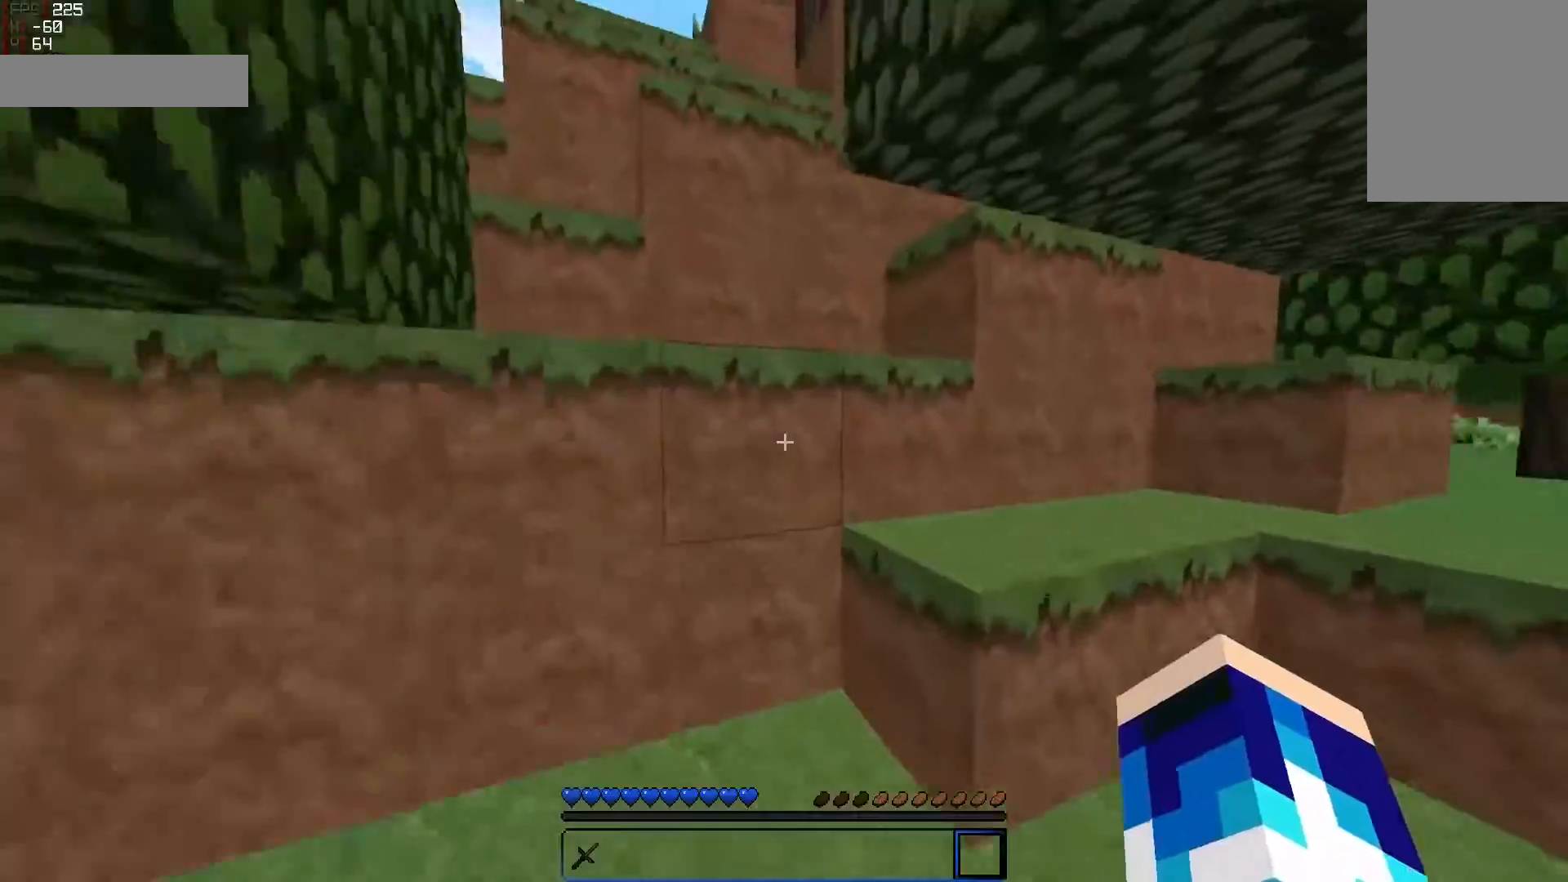
{"keys": [], "mouse": ["left"], "events": [[233, "w", "up"], [333, "d", "down"], [500, "d", "up"], [500, "mouse_left", "down"]]}
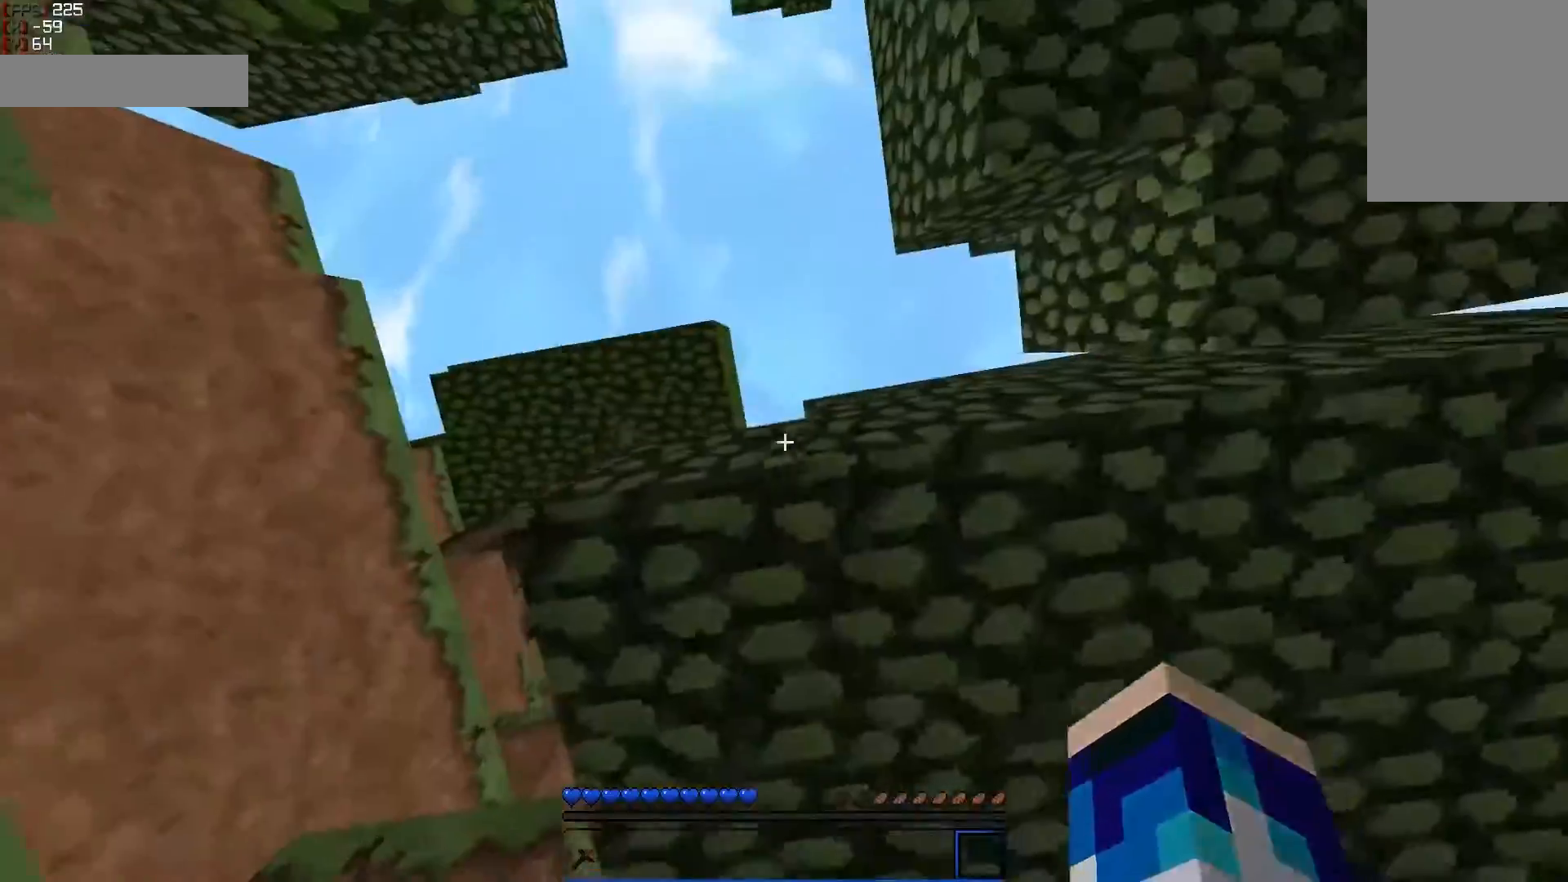
{"keys": ["w"], "mouse": ["left"], "events": [[383, "w", "down"]]}
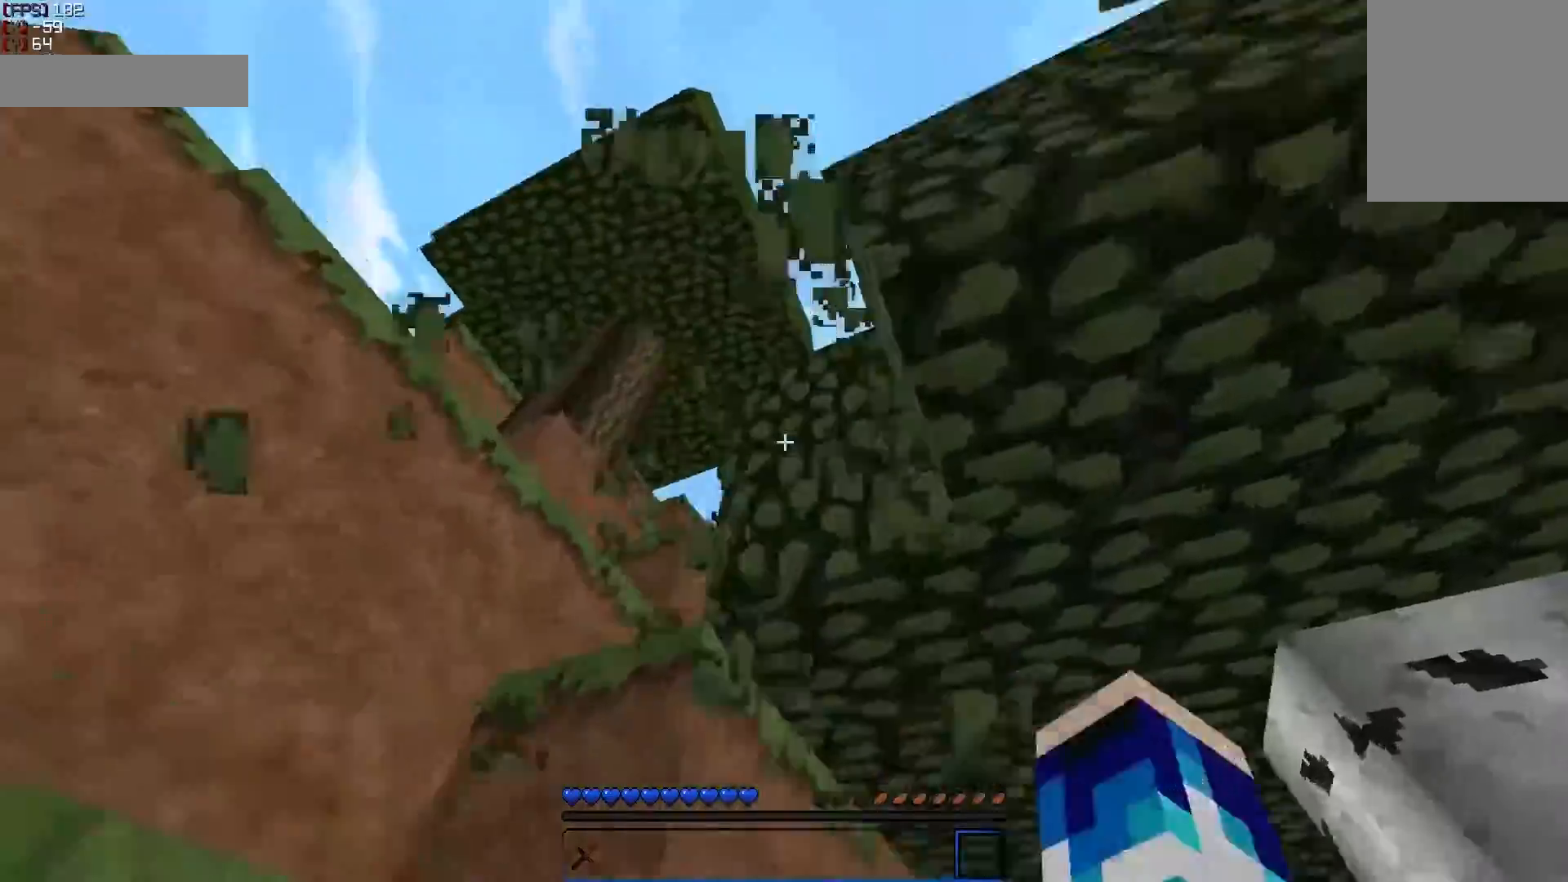
{"keys": ["d", "w"], "mouse": [], "events": [[33, "mouse_left", "up"], [183, "d", "down"]]}